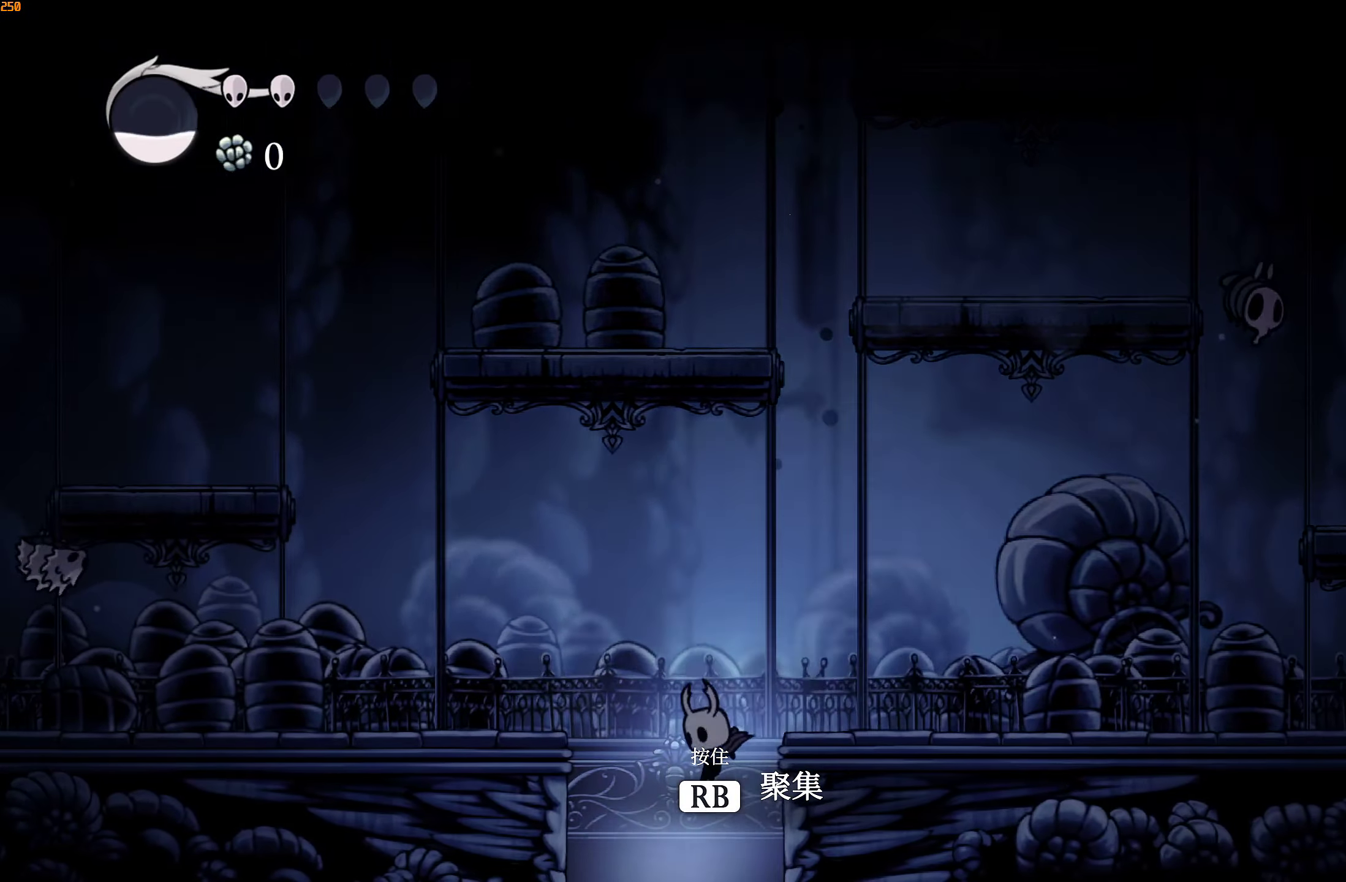
Gameplay with a controller (Xbox layout); each line is a JSON object with the inputs held at the frame after it. "events" lists button and stick changes between this image and that frame as [ms after this image, input, new state], when the widget could be followed in between. Not read: L3 R3.
{"buttons": [], "left_stick": "right", "right_stick": "center", "events": [[50, "left_stick", "right"]]}
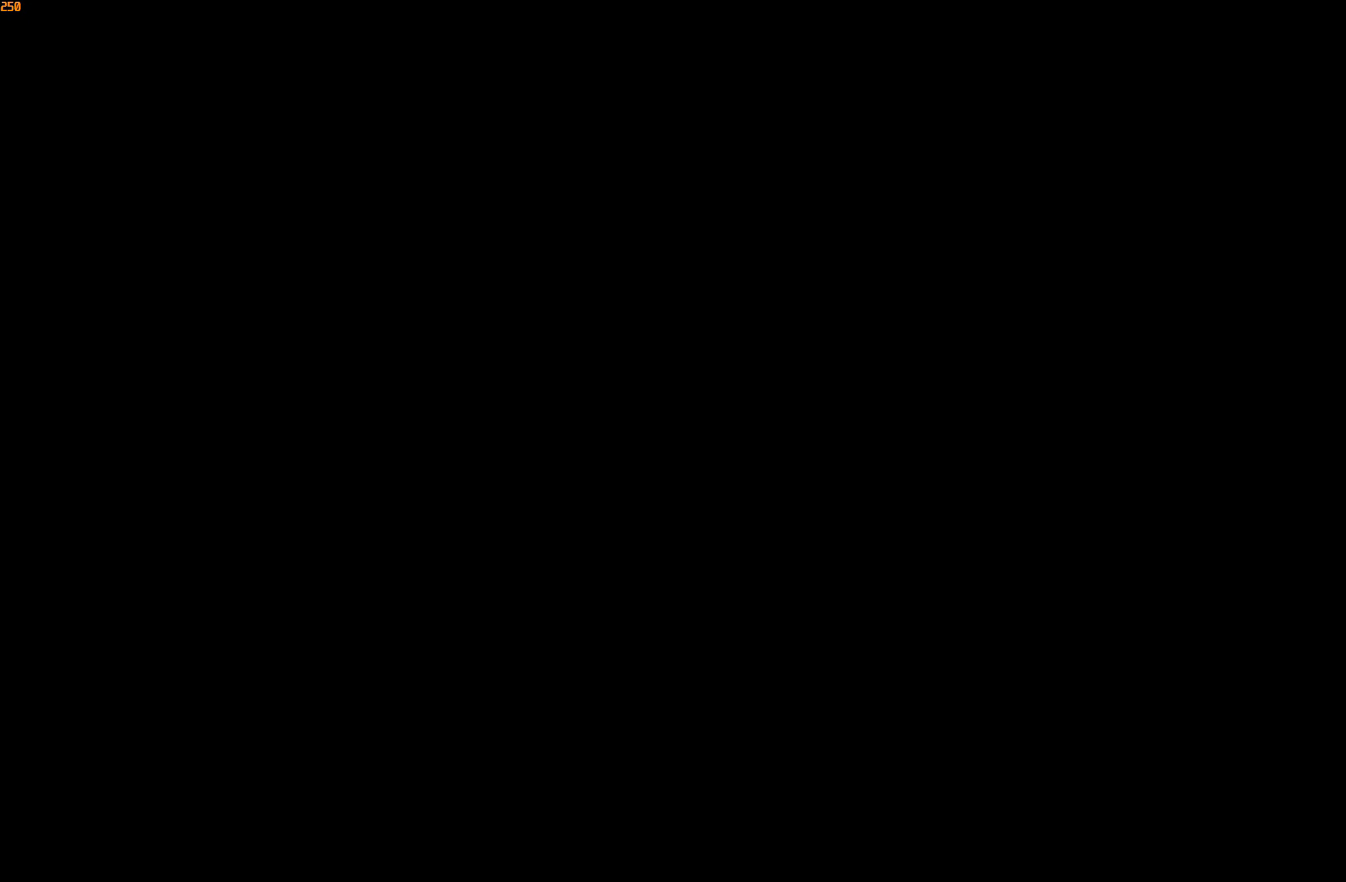
{"buttons": [], "left_stick": "right", "right_stick": "center", "events": []}
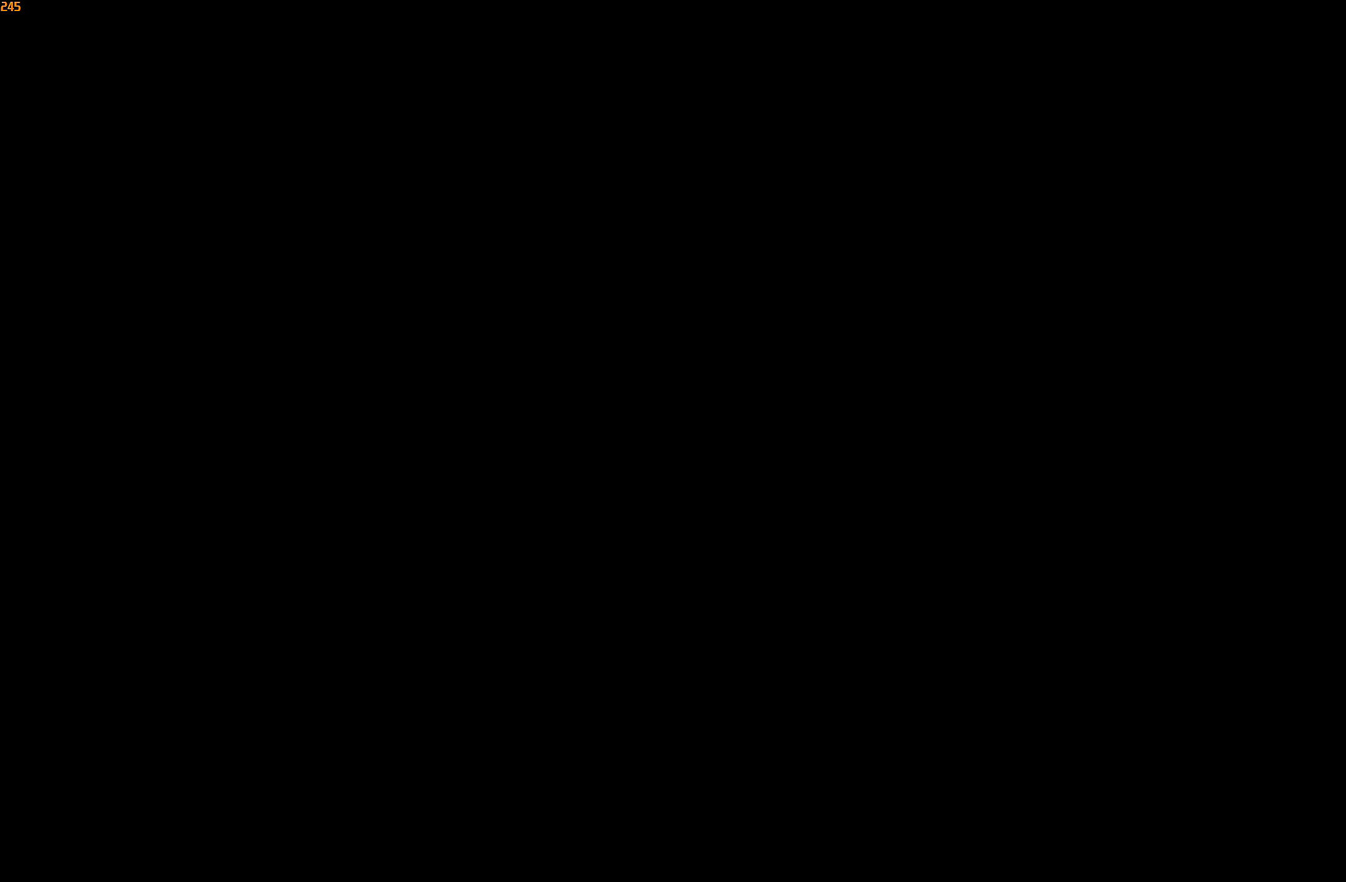
{"buttons": [], "left_stick": "right", "right_stick": "center", "events": []}
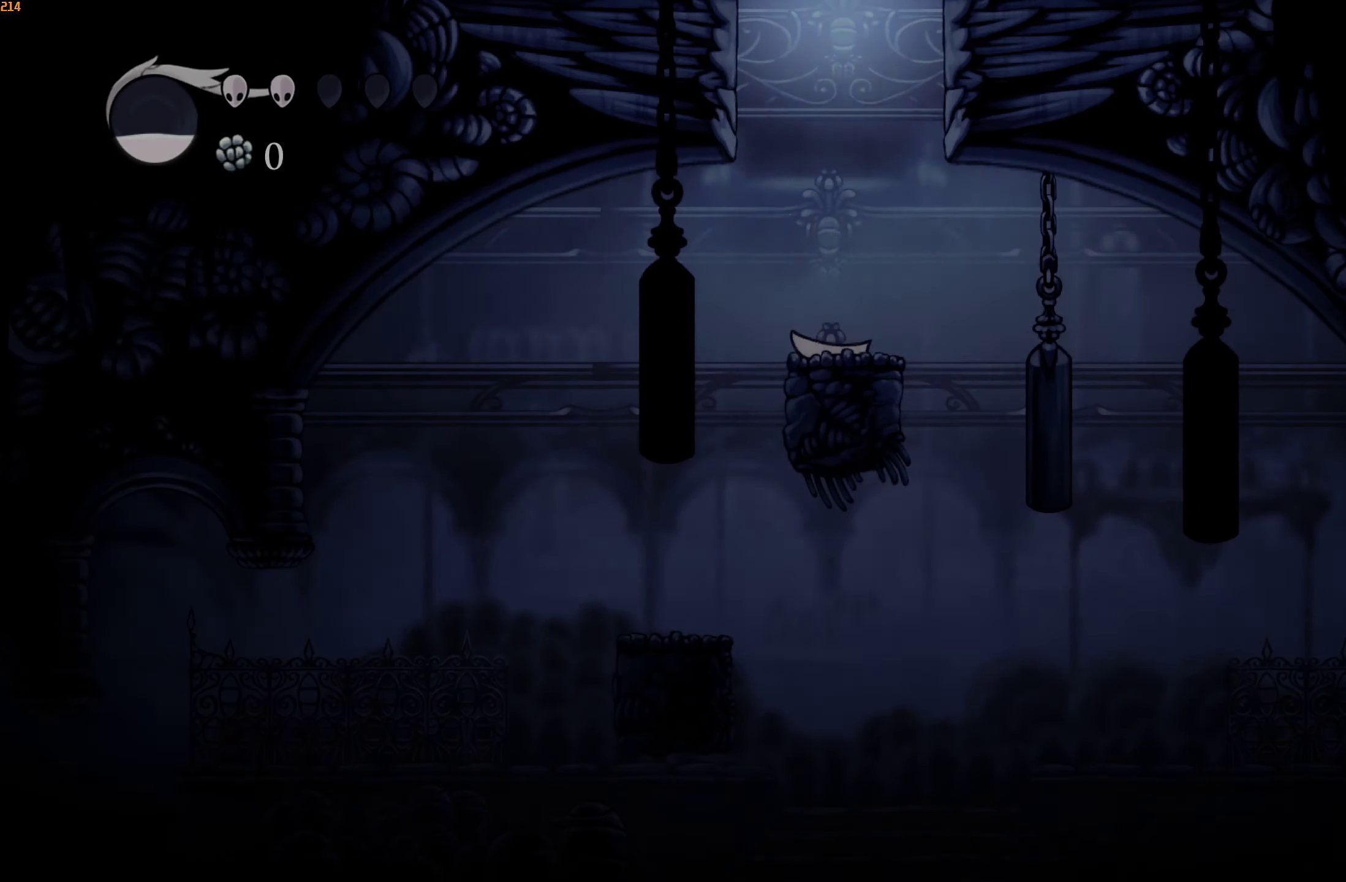
{"buttons": [], "left_stick": "right", "right_stick": "center", "events": [[316, "A", "down"], [400, "A", "up"]]}
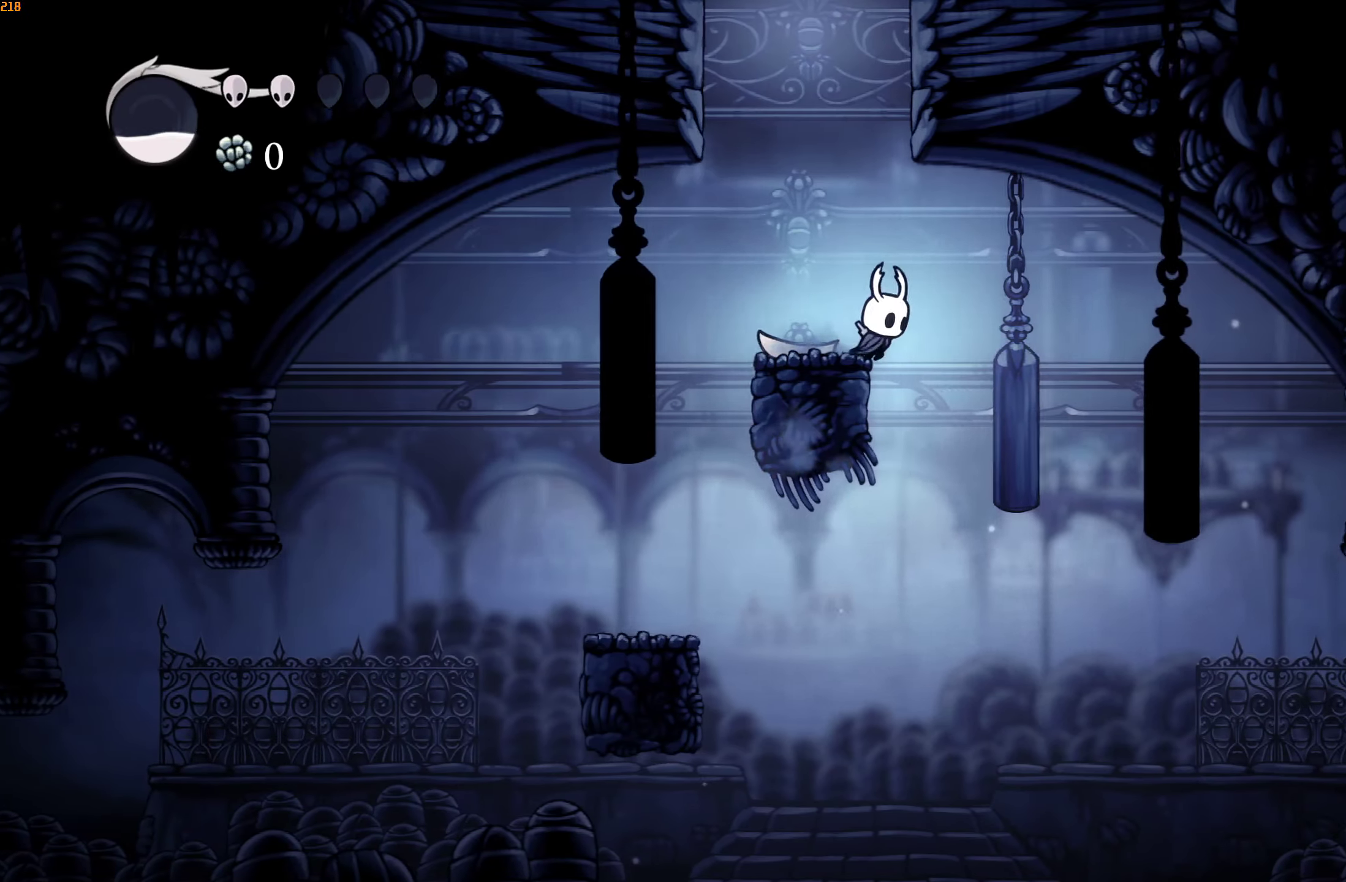
{"buttons": [], "left_stick": "center", "right_stick": "center", "events": [[200, "left_stick", "center"]]}
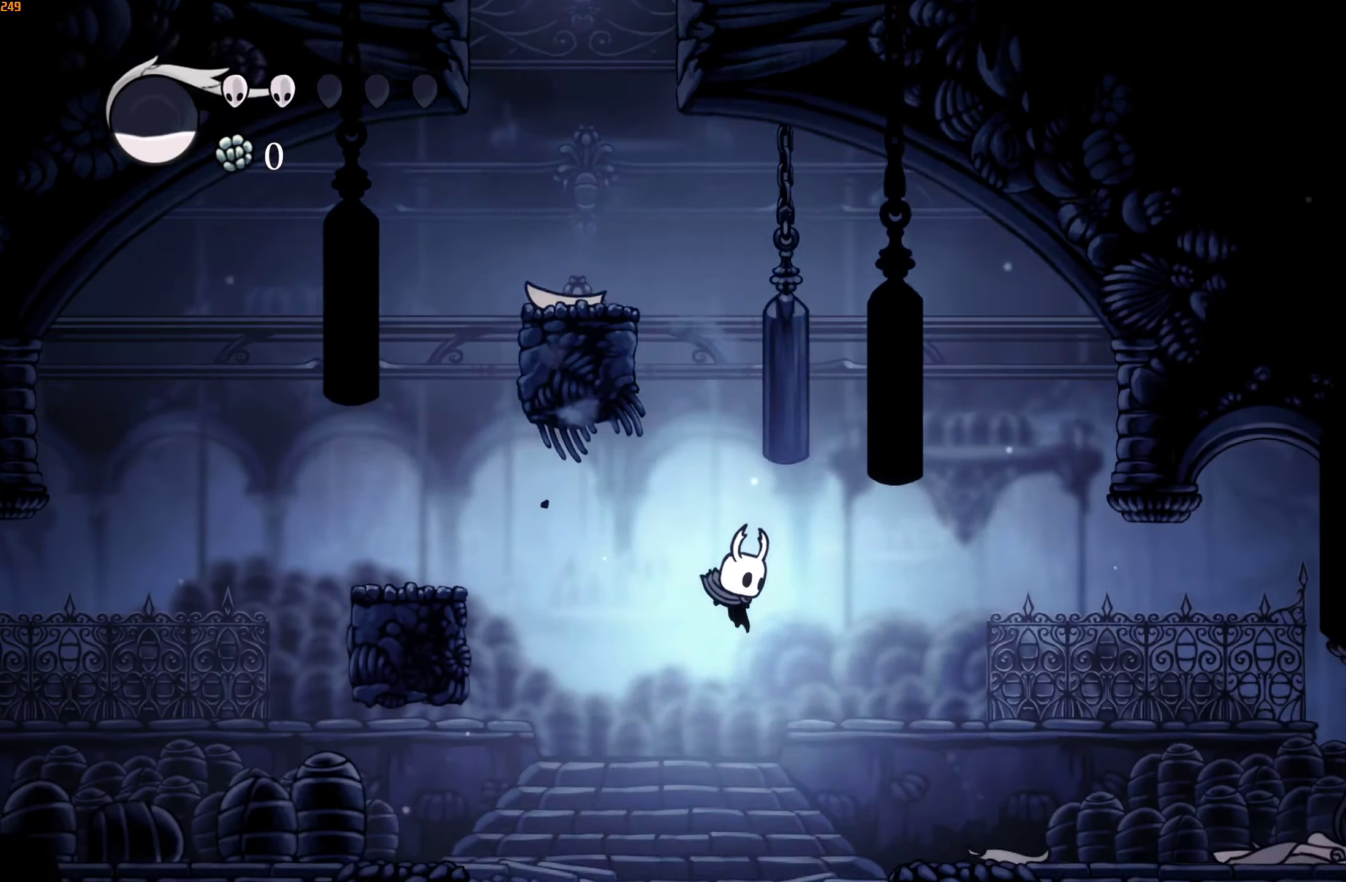
{"buttons": [], "left_stick": "up-right", "right_stick": "center", "events": [[67, "left_stick", "left"], [133, "left_stick", "center"], [350, "left_stick", "up-right"]]}
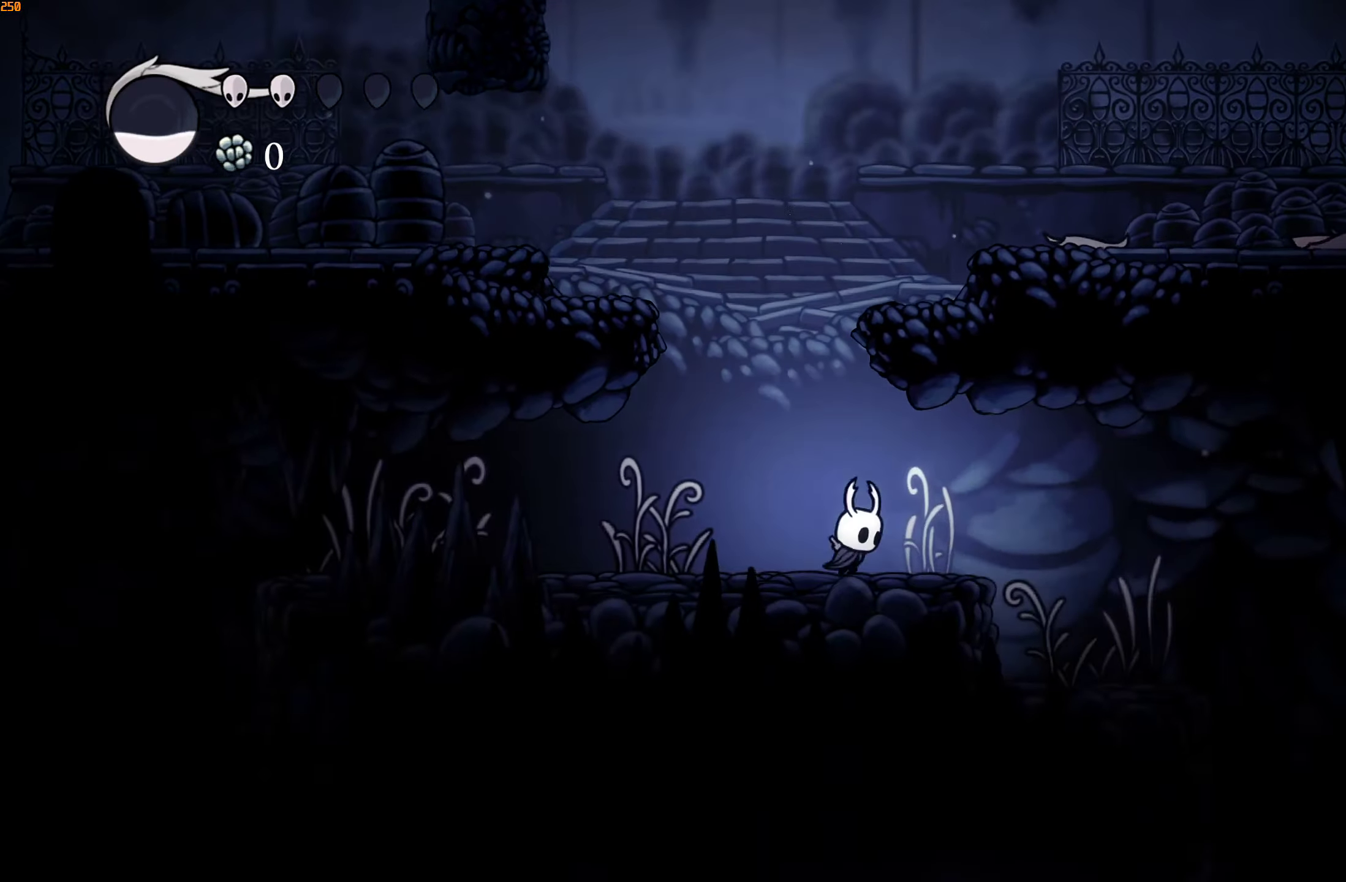
{"buttons": [], "left_stick": "up-right", "right_stick": "center", "events": []}
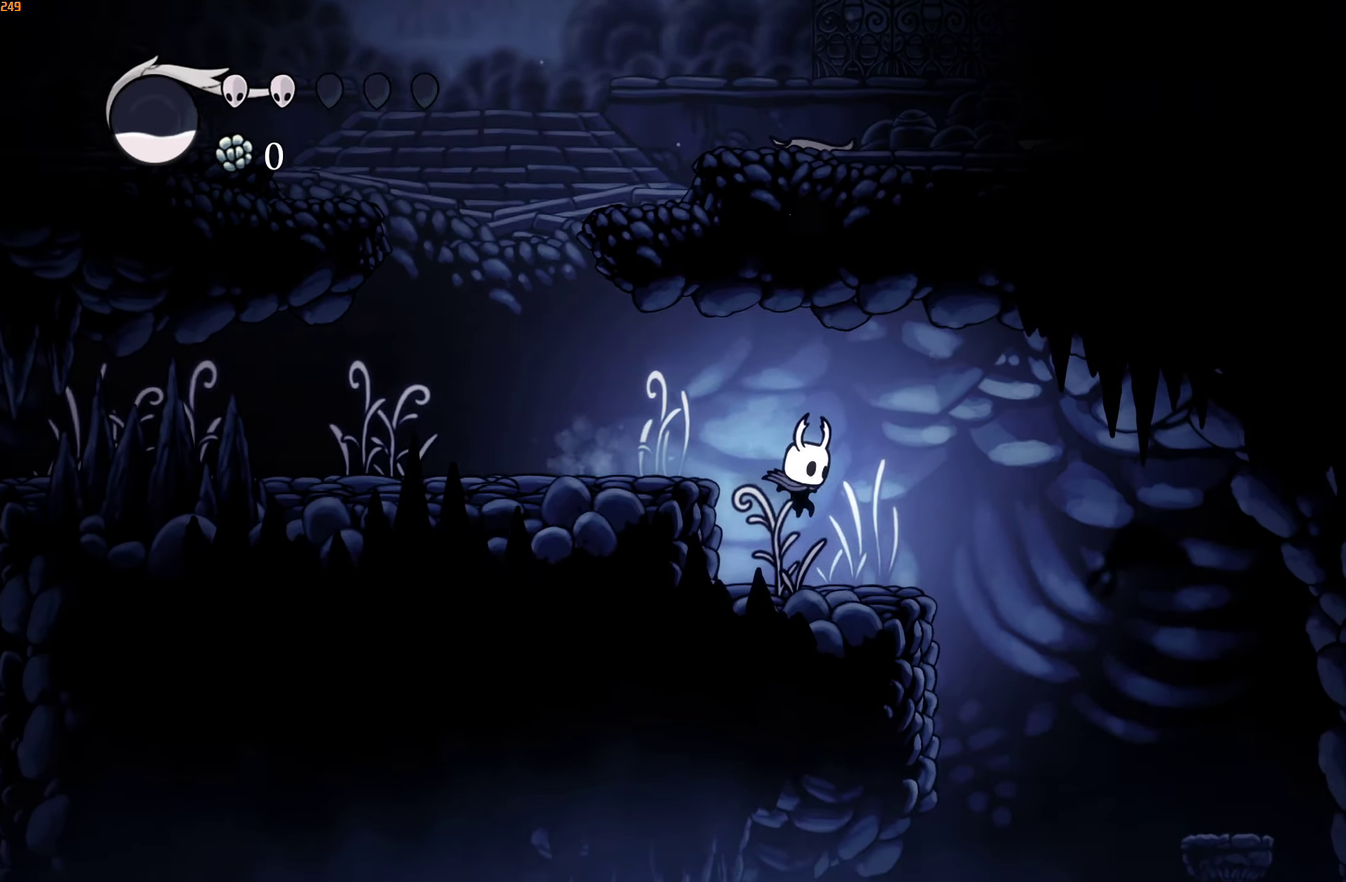
{"buttons": [], "left_stick": "up-right", "right_stick": "center", "events": [[183, "A", "down"], [250, "A", "up"]]}
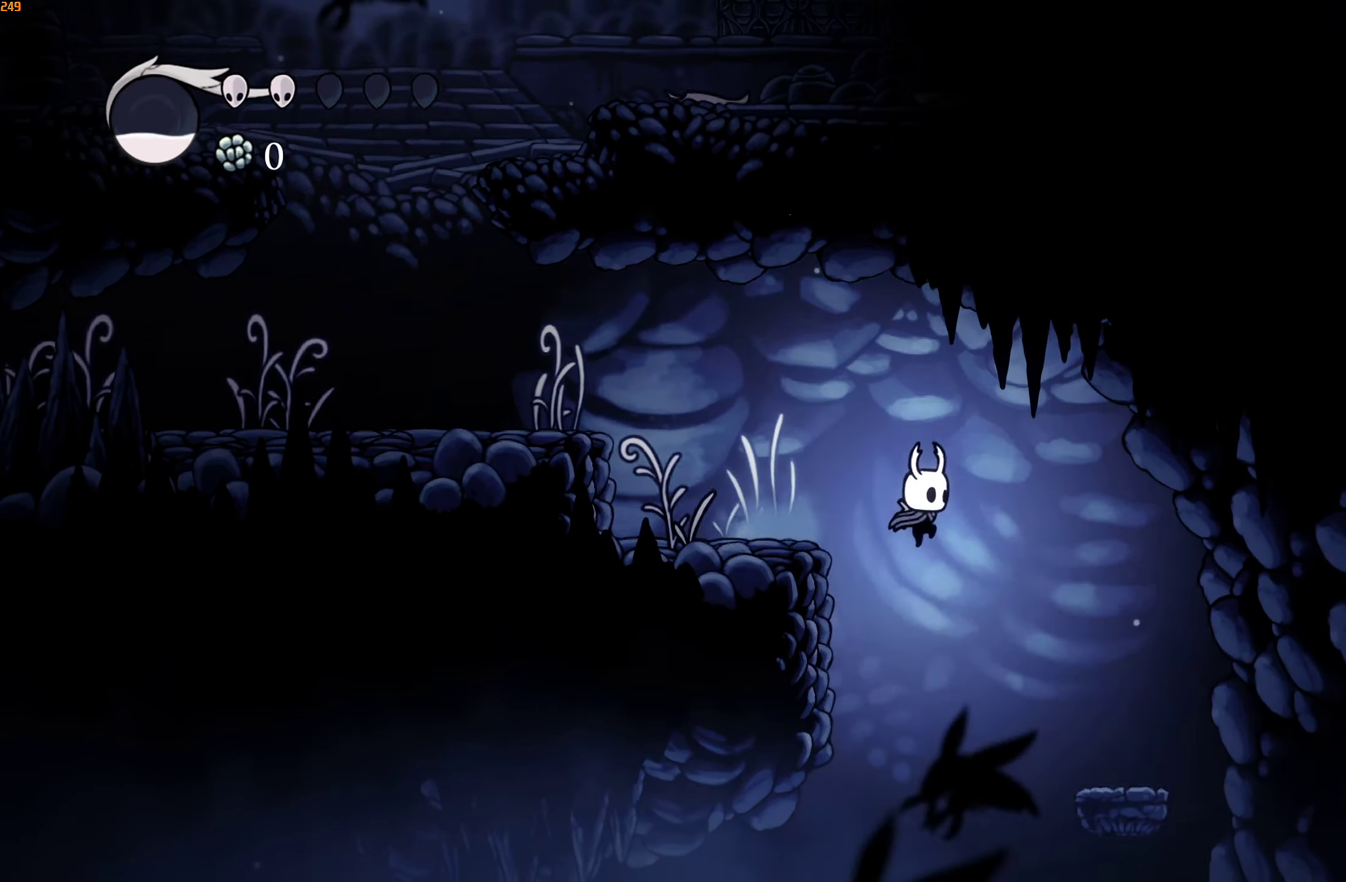
{"buttons": [], "left_stick": "up-right", "right_stick": "center", "events": []}
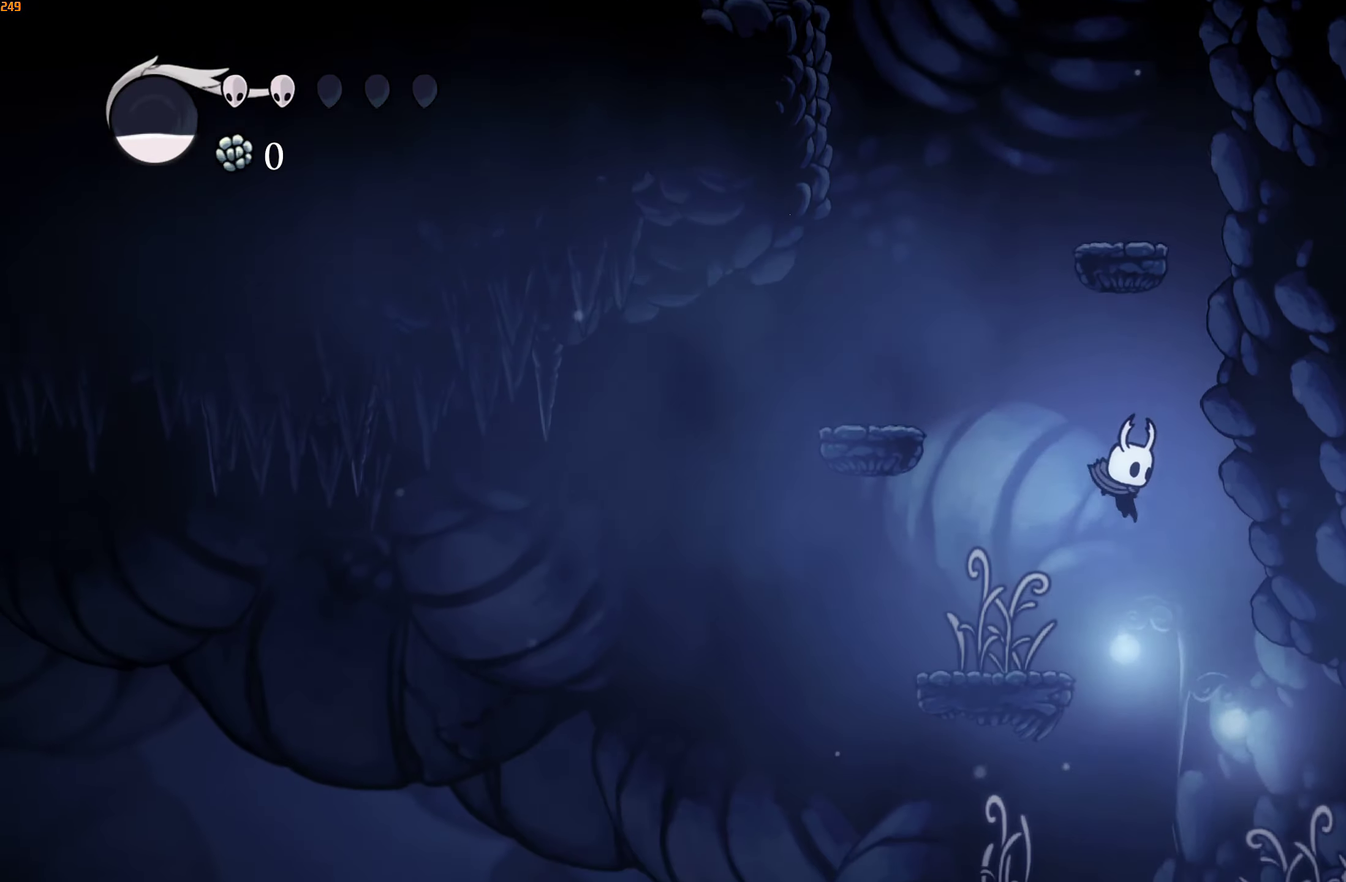
{"buttons": [], "left_stick": "up-right", "right_stick": "center", "events": []}
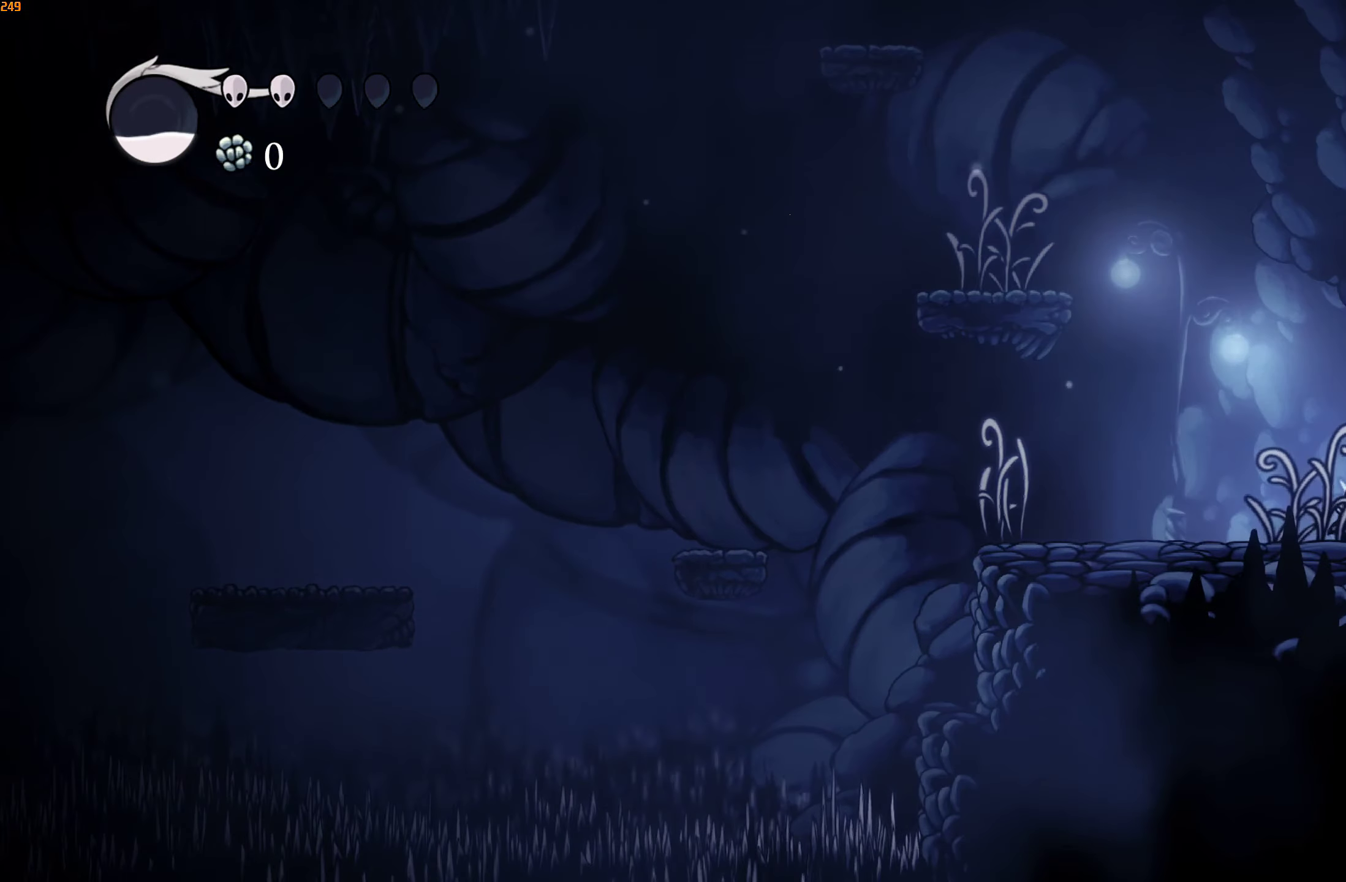
{"buttons": [], "left_stick": "up-right", "right_stick": "center", "events": []}
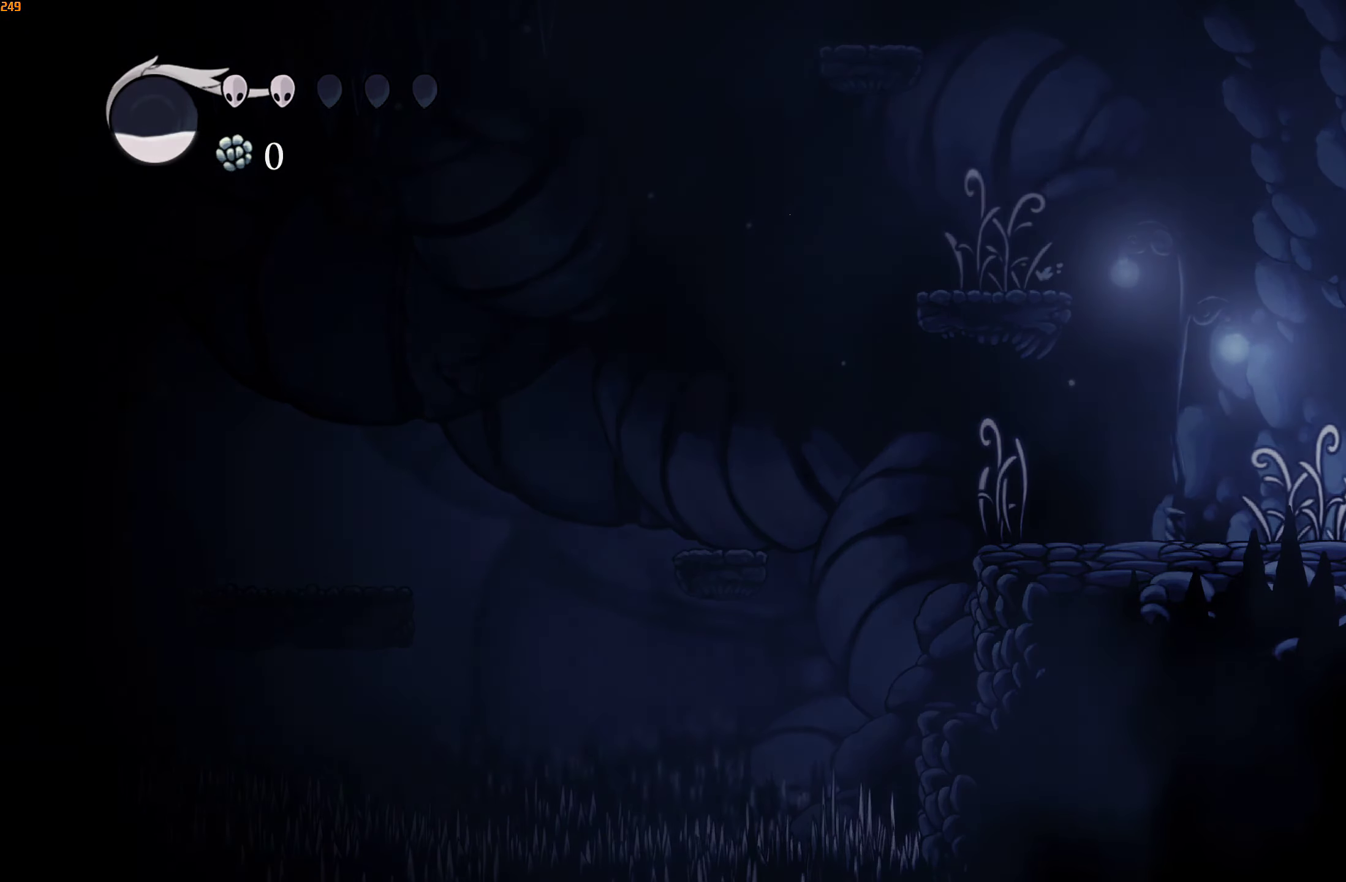
{"buttons": [], "left_stick": "up-right", "right_stick": "center", "events": []}
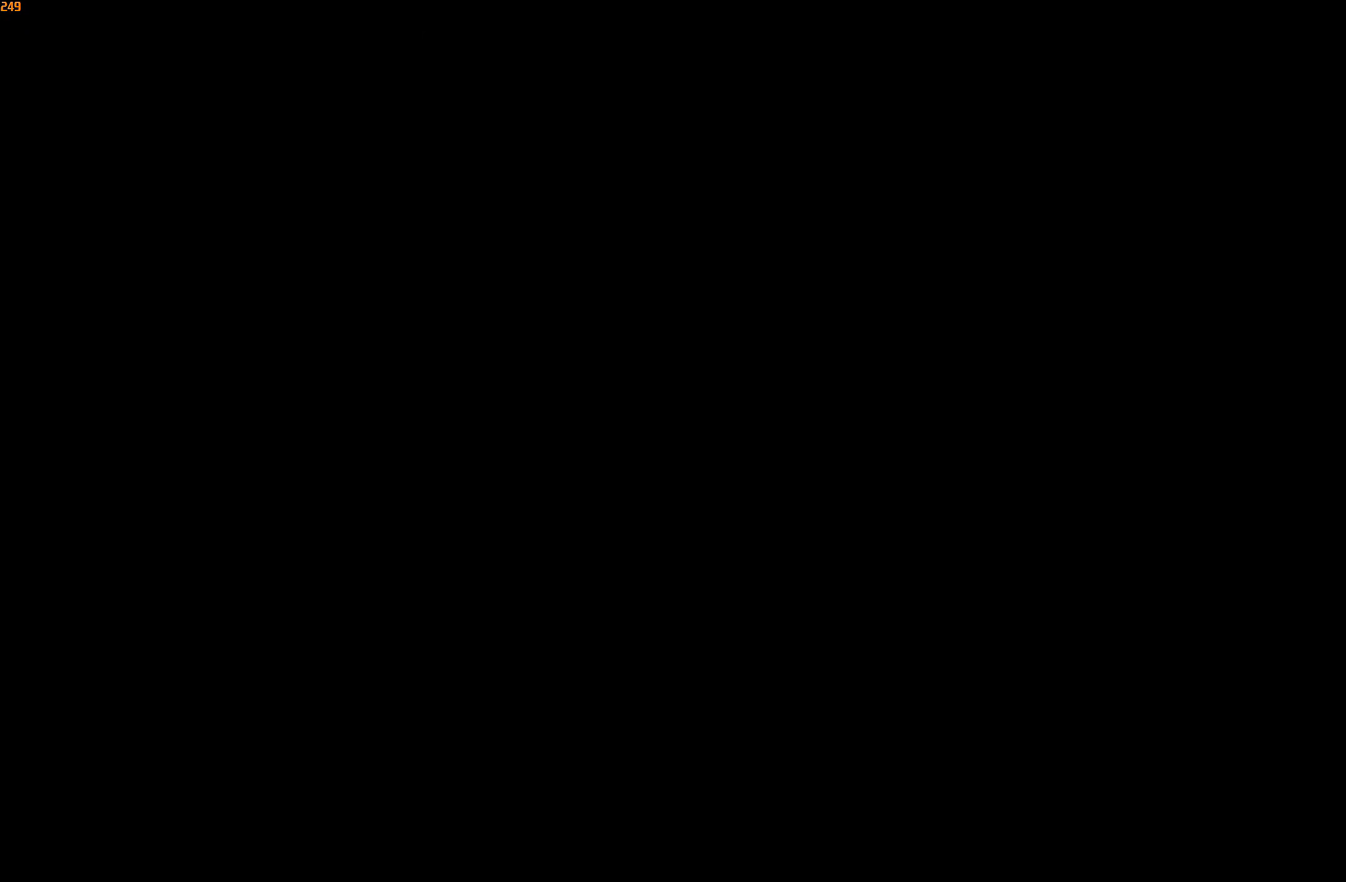
{"buttons": [], "left_stick": "up-right", "right_stick": "center", "events": []}
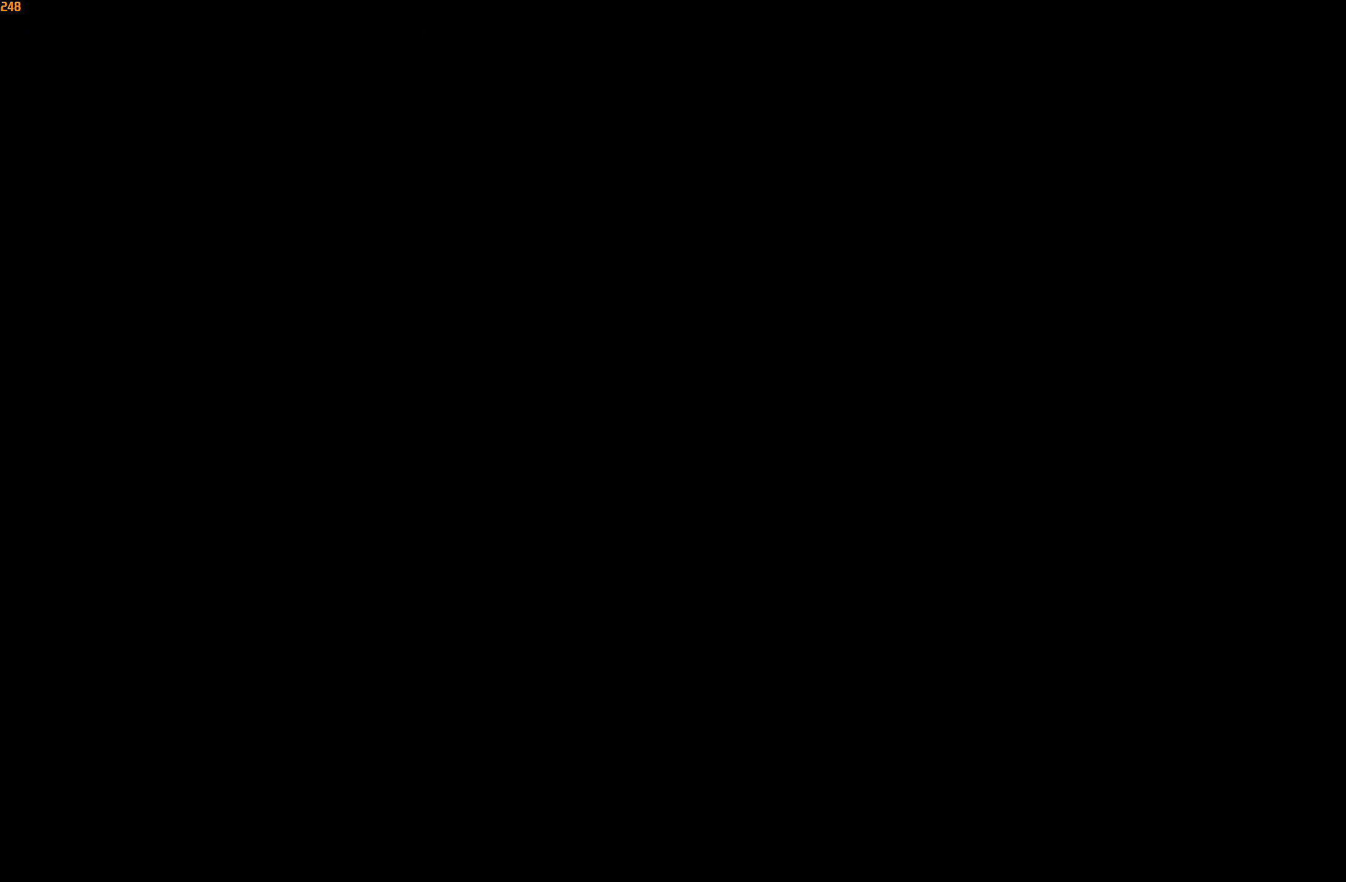
{"buttons": [], "left_stick": "up-right", "right_stick": "center", "events": []}
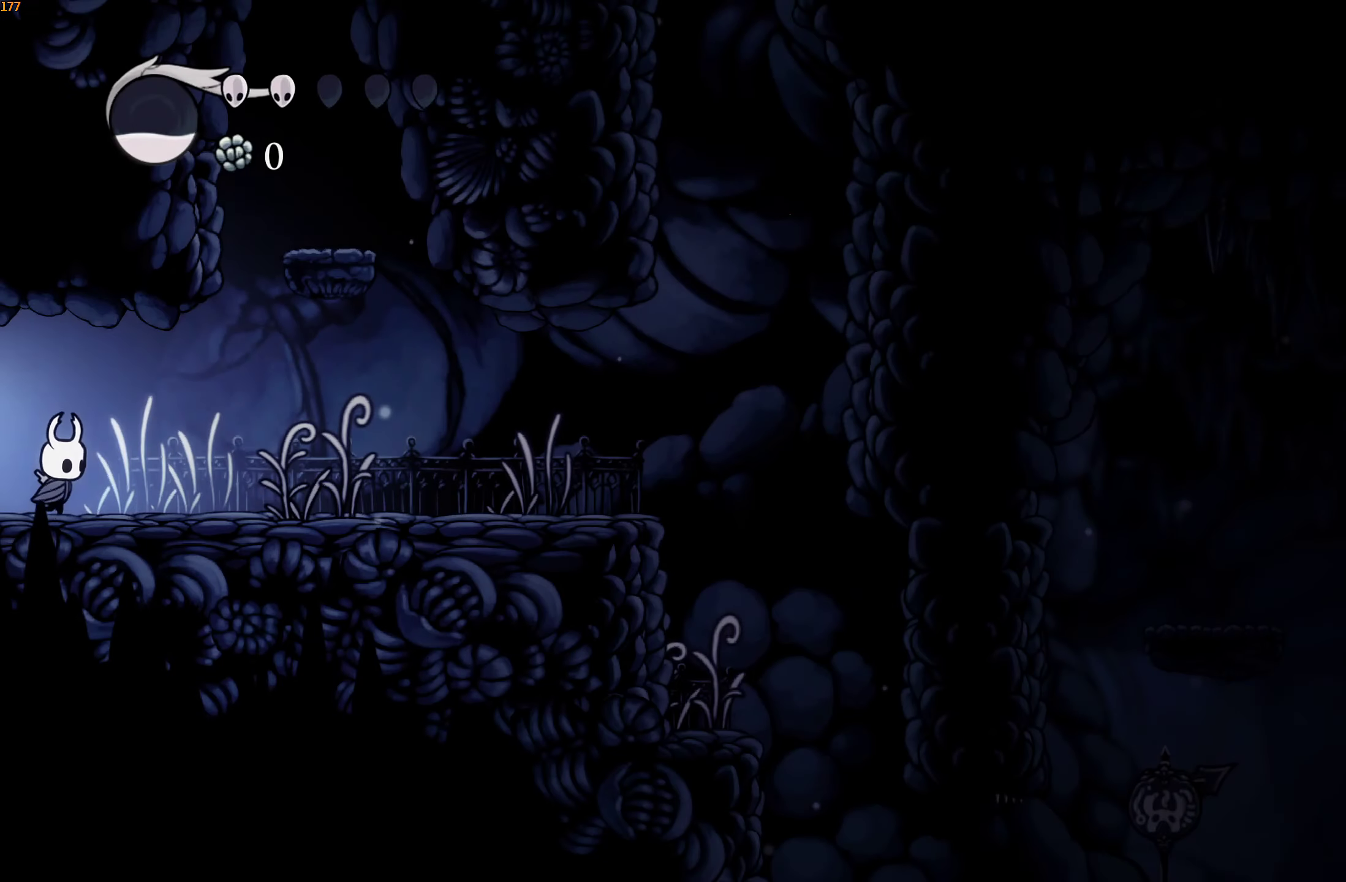
{"buttons": [], "left_stick": "up-right", "right_stick": "center", "events": []}
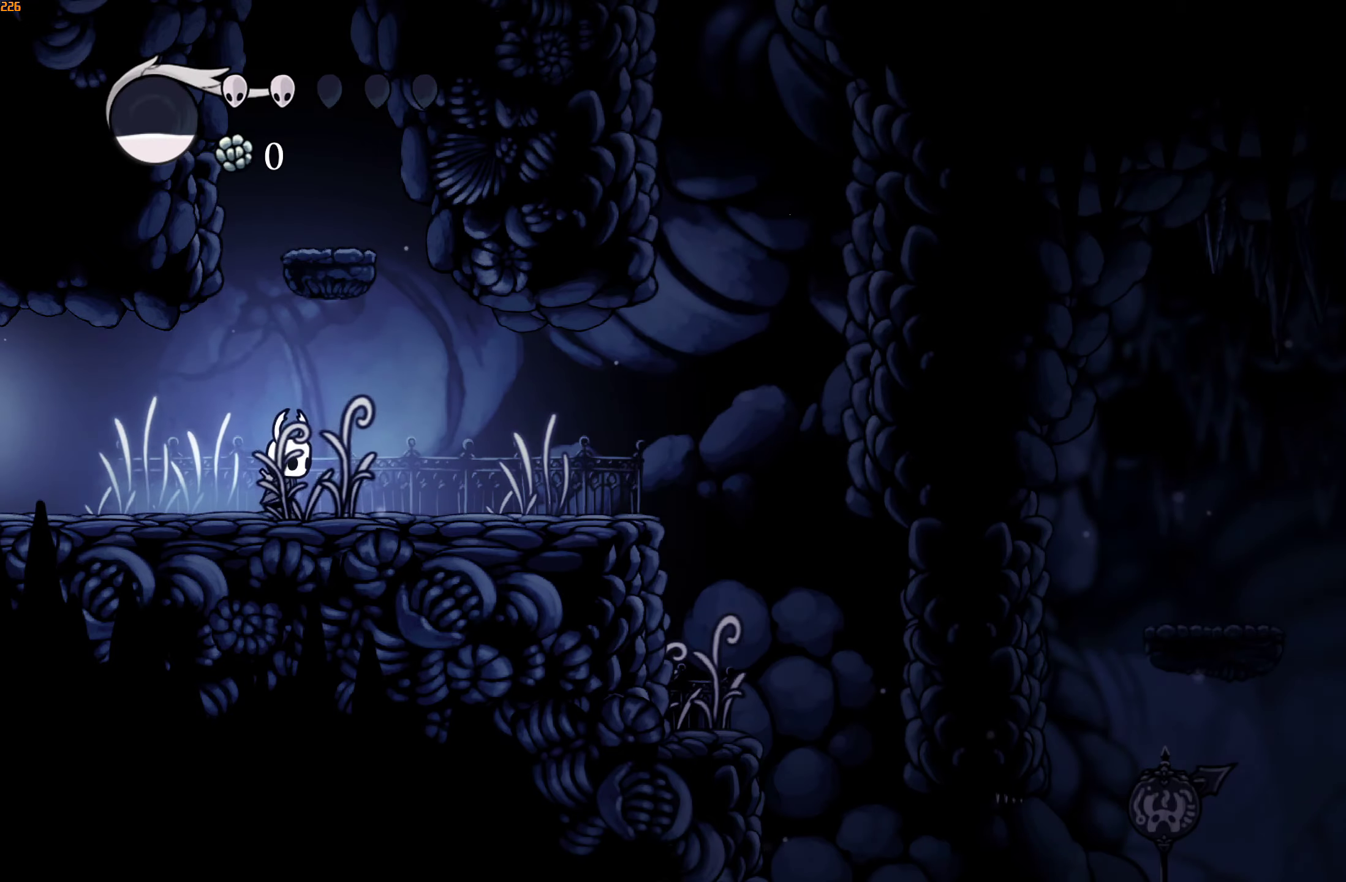
{"buttons": ["A"], "left_stick": "up-right", "right_stick": "center", "events": [[450, "A", "down"]]}
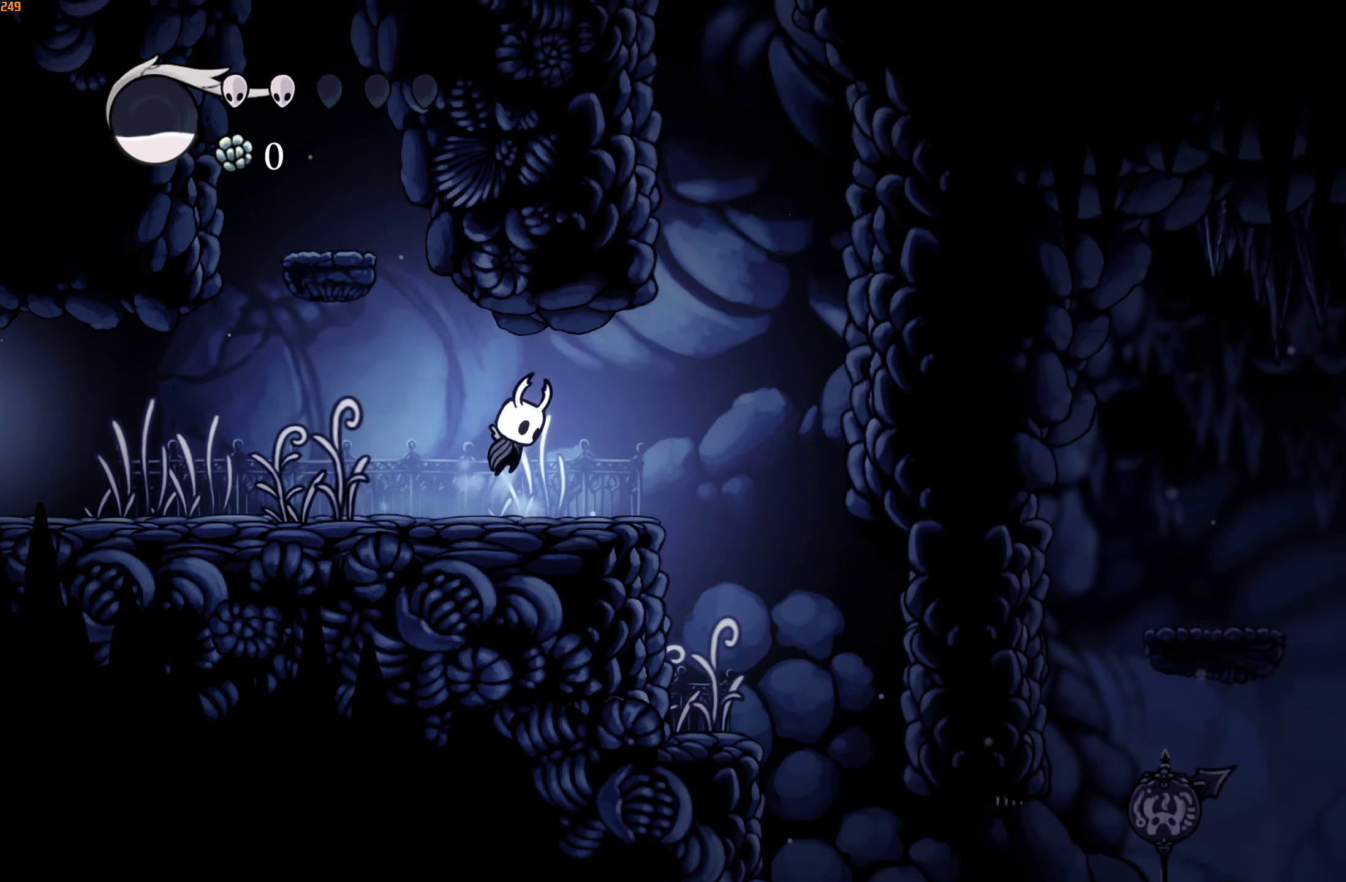
{"buttons": [], "left_stick": "up-right", "right_stick": "center", "events": [[167, "A", "up"]]}
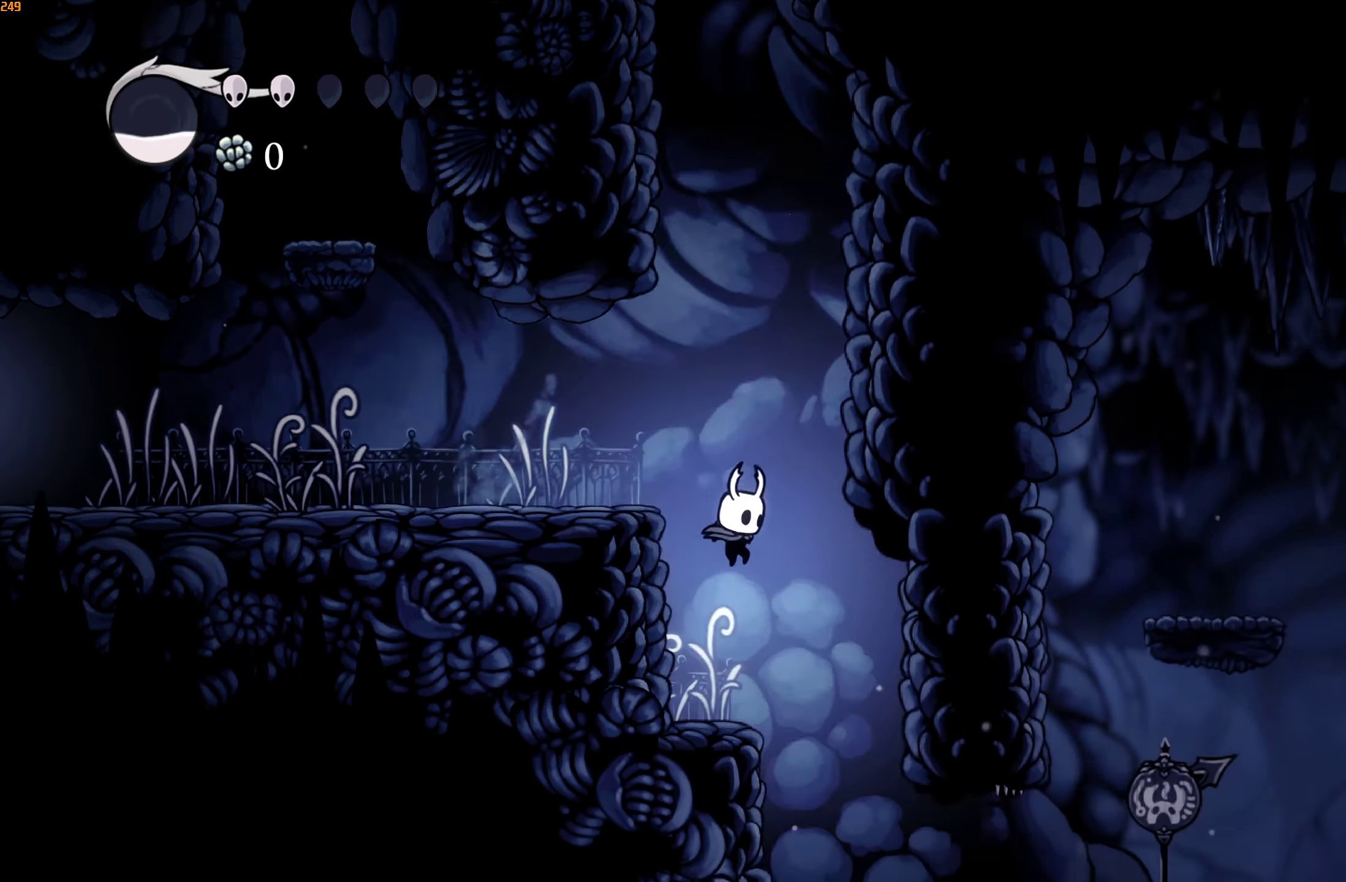
{"buttons": [], "left_stick": "up-right", "right_stick": "center", "events": []}
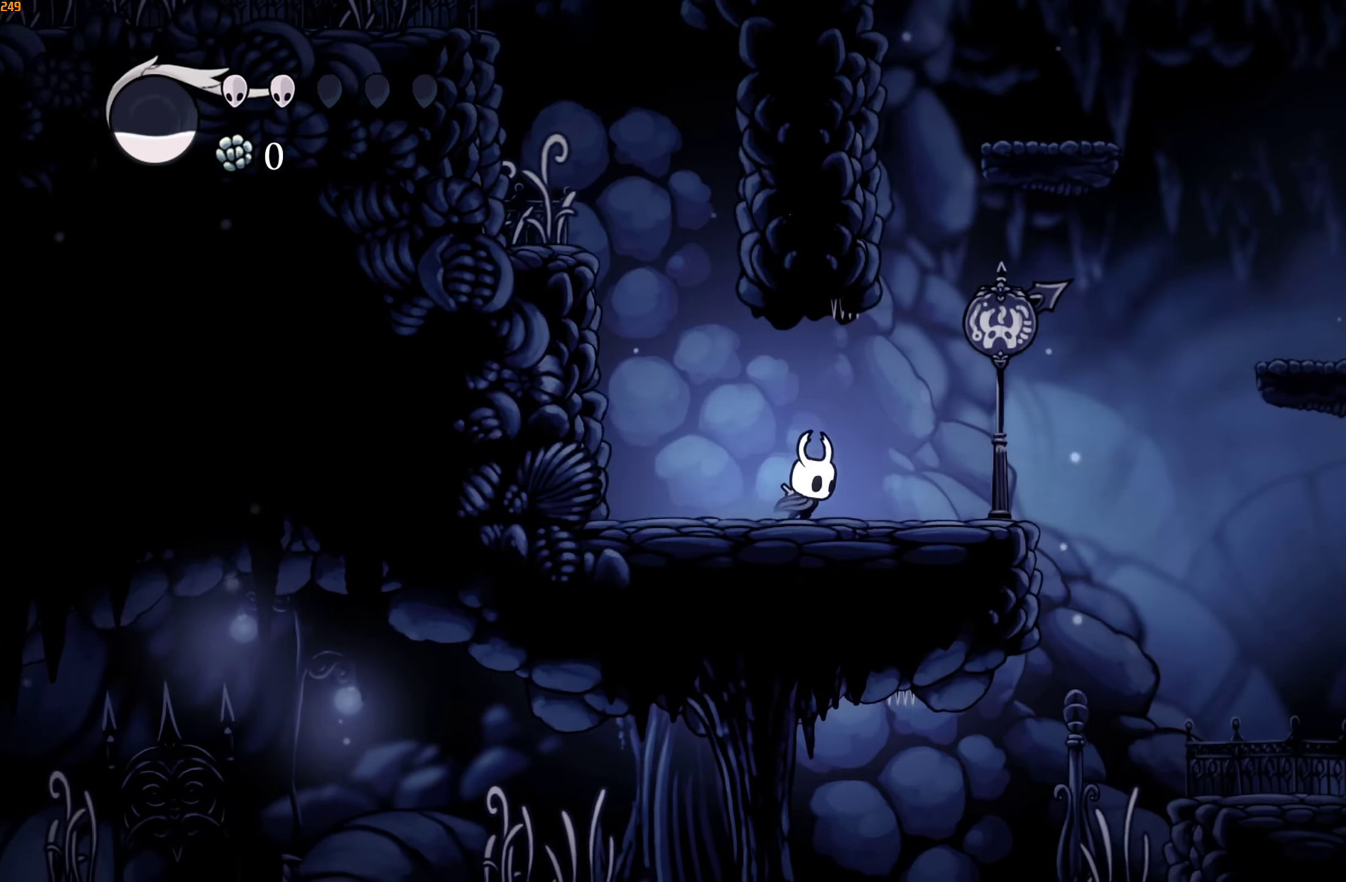
{"buttons": [], "left_stick": "up-right", "right_stick": "center", "events": []}
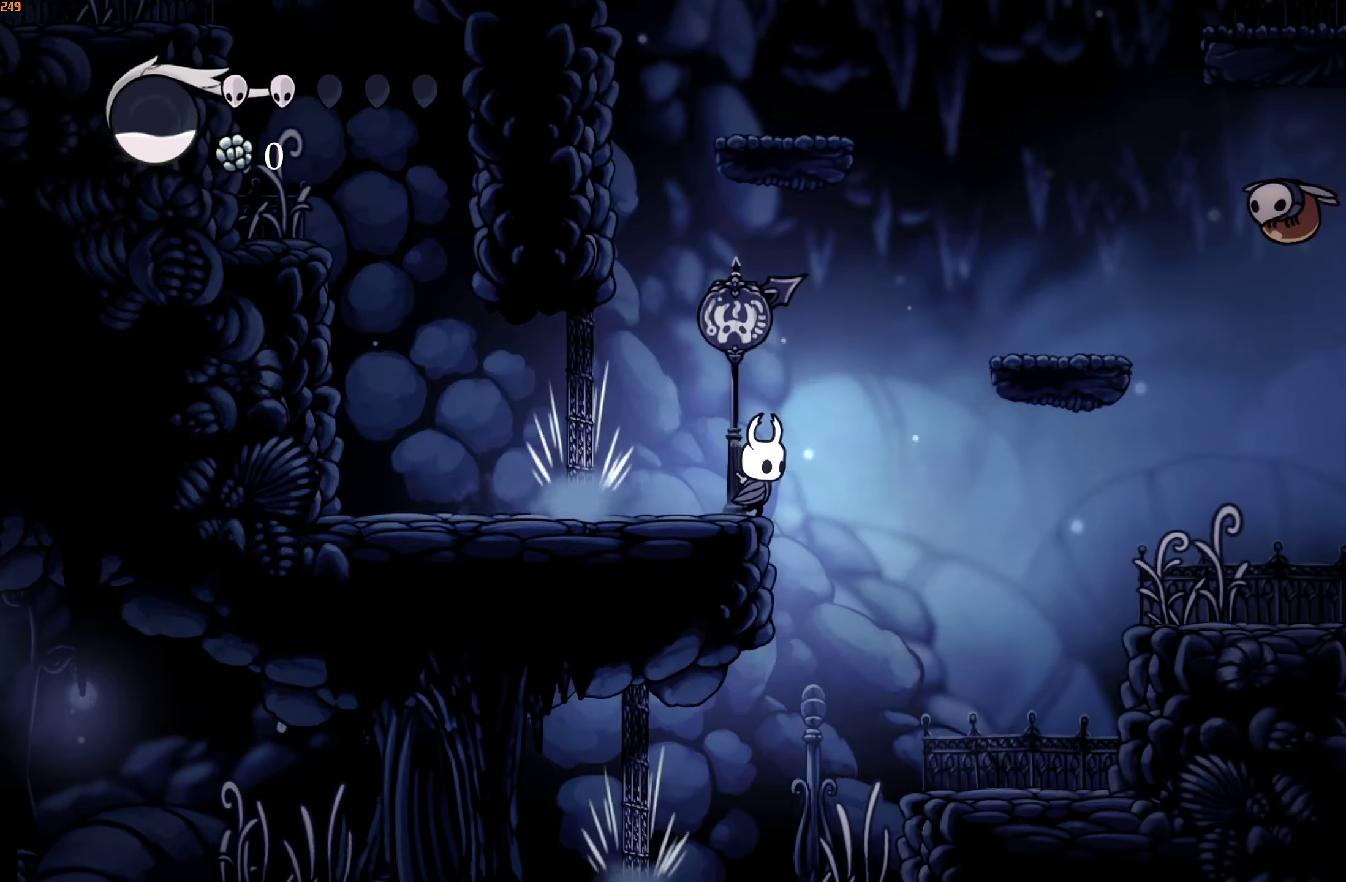
{"buttons": [], "left_stick": "up-right", "right_stick": "center", "events": [[17, "A", "down"], [367, "A", "up"]]}
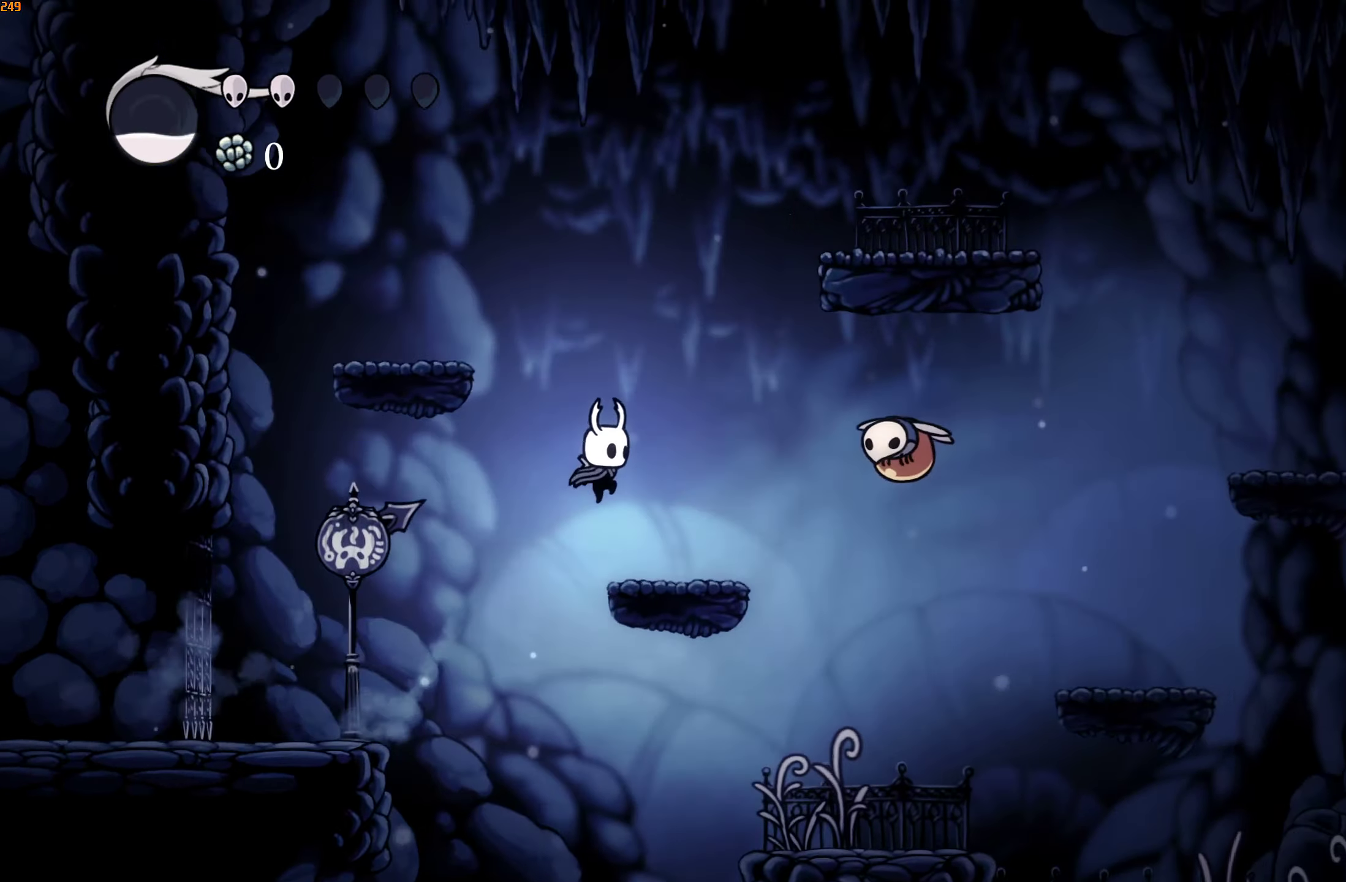
{"buttons": ["X"], "left_stick": "up-right", "right_stick": "center", "events": [[184, "A", "down"], [317, "A", "up"], [484, "X", "down"]]}
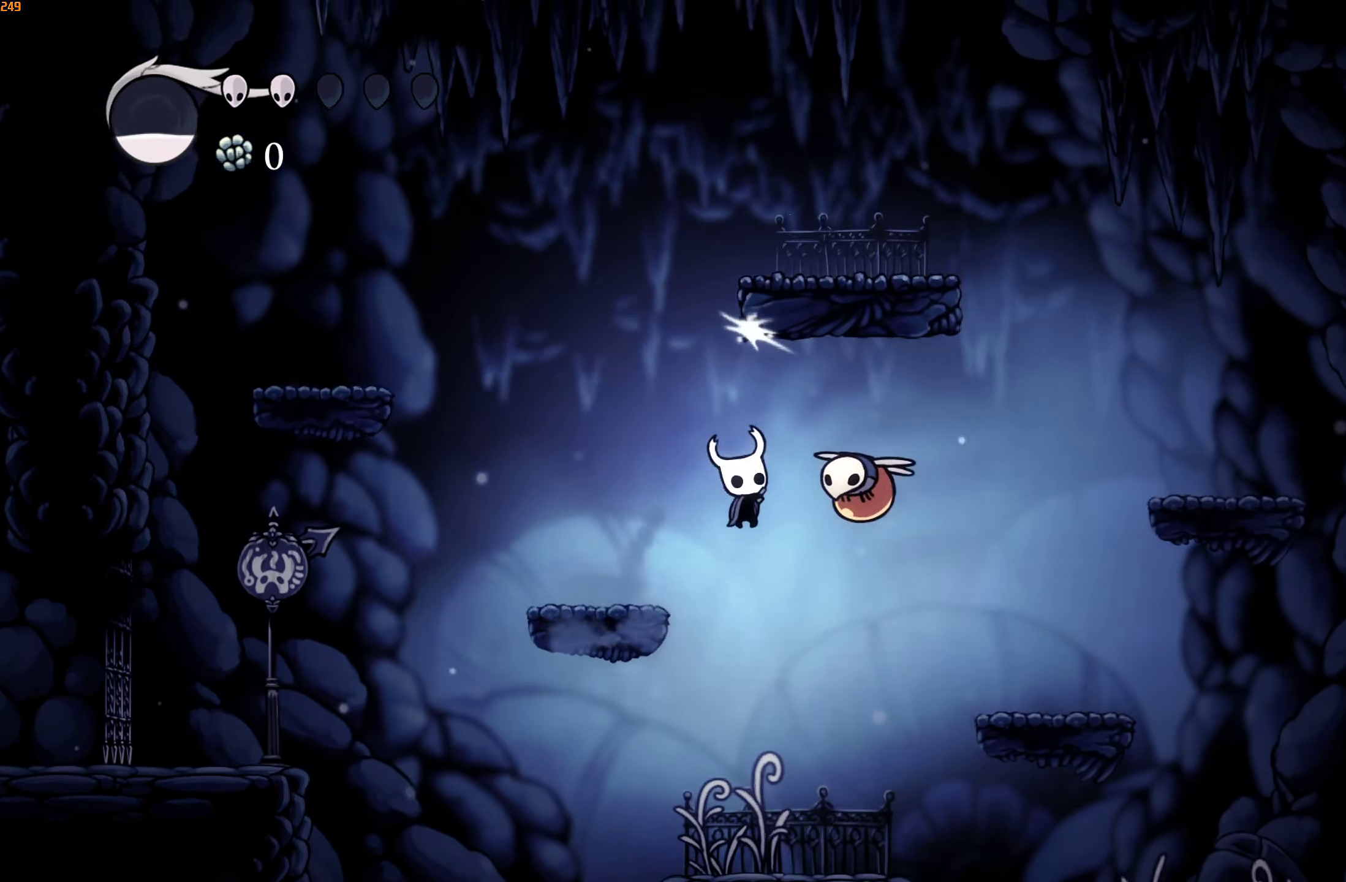
{"buttons": ["A"], "left_stick": "up-right", "right_stick": "center", "events": [[84, "X", "up"], [117, "left_stick", "center"], [400, "A", "down"], [400, "left_stick", "up-right"]]}
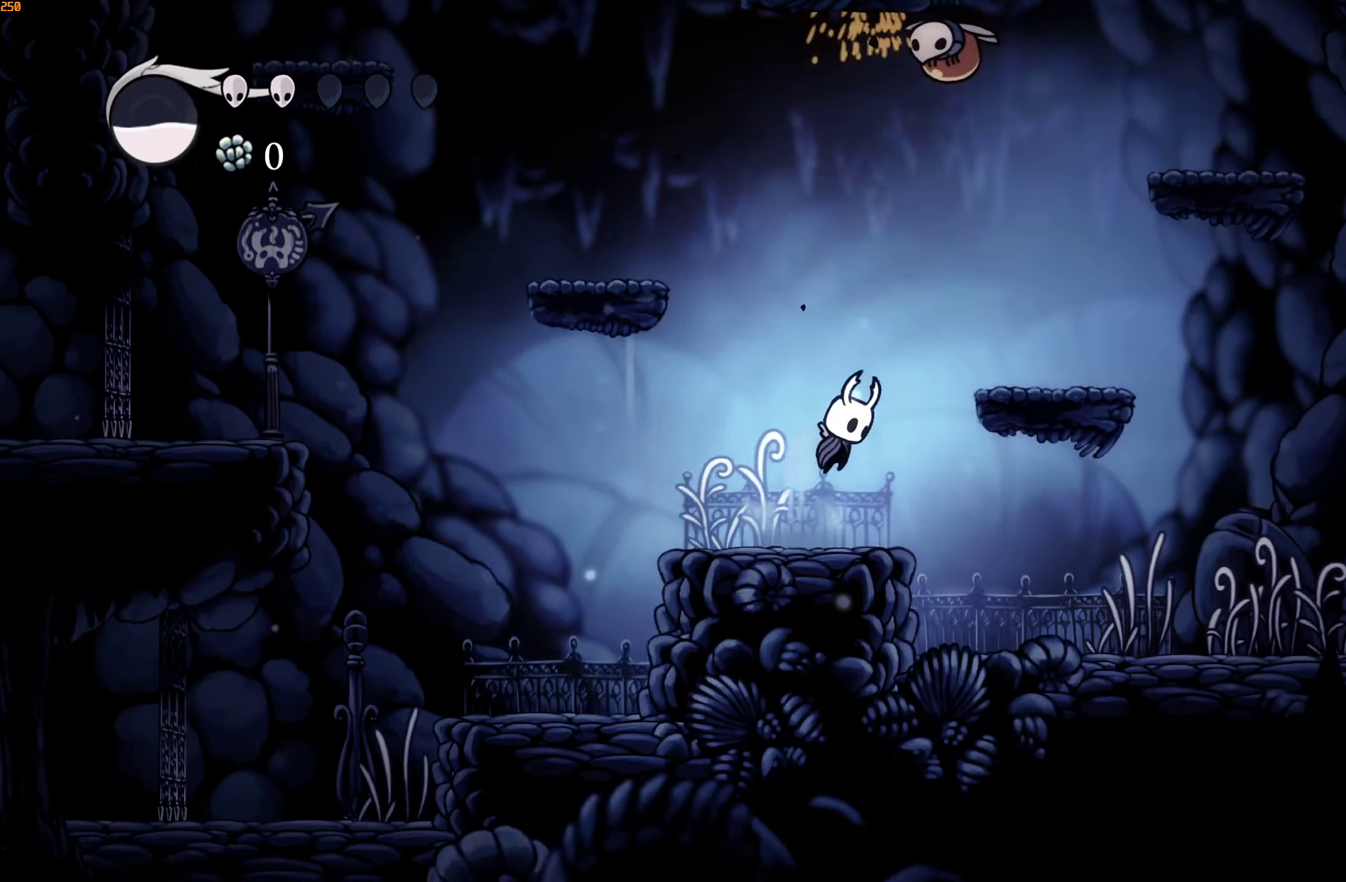
{"buttons": [], "left_stick": "center", "right_stick": "center", "events": [[284, "X", "down"], [317, "A", "up"], [384, "X", "up"], [434, "left_stick", "center"]]}
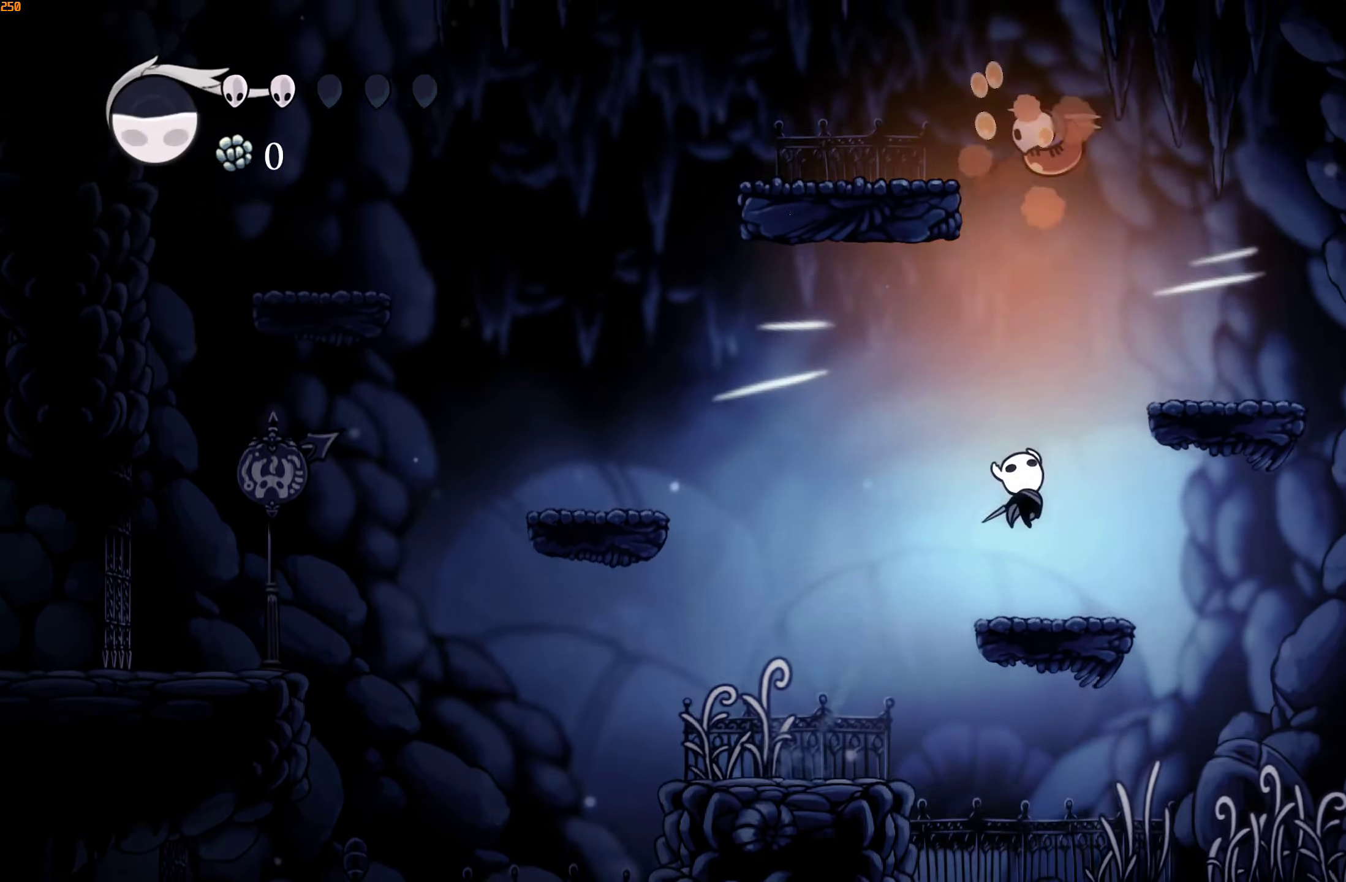
{"buttons": ["A"], "left_stick": "up-right", "right_stick": "center", "events": [[167, "A", "down"], [284, "left_stick", "up-right"]]}
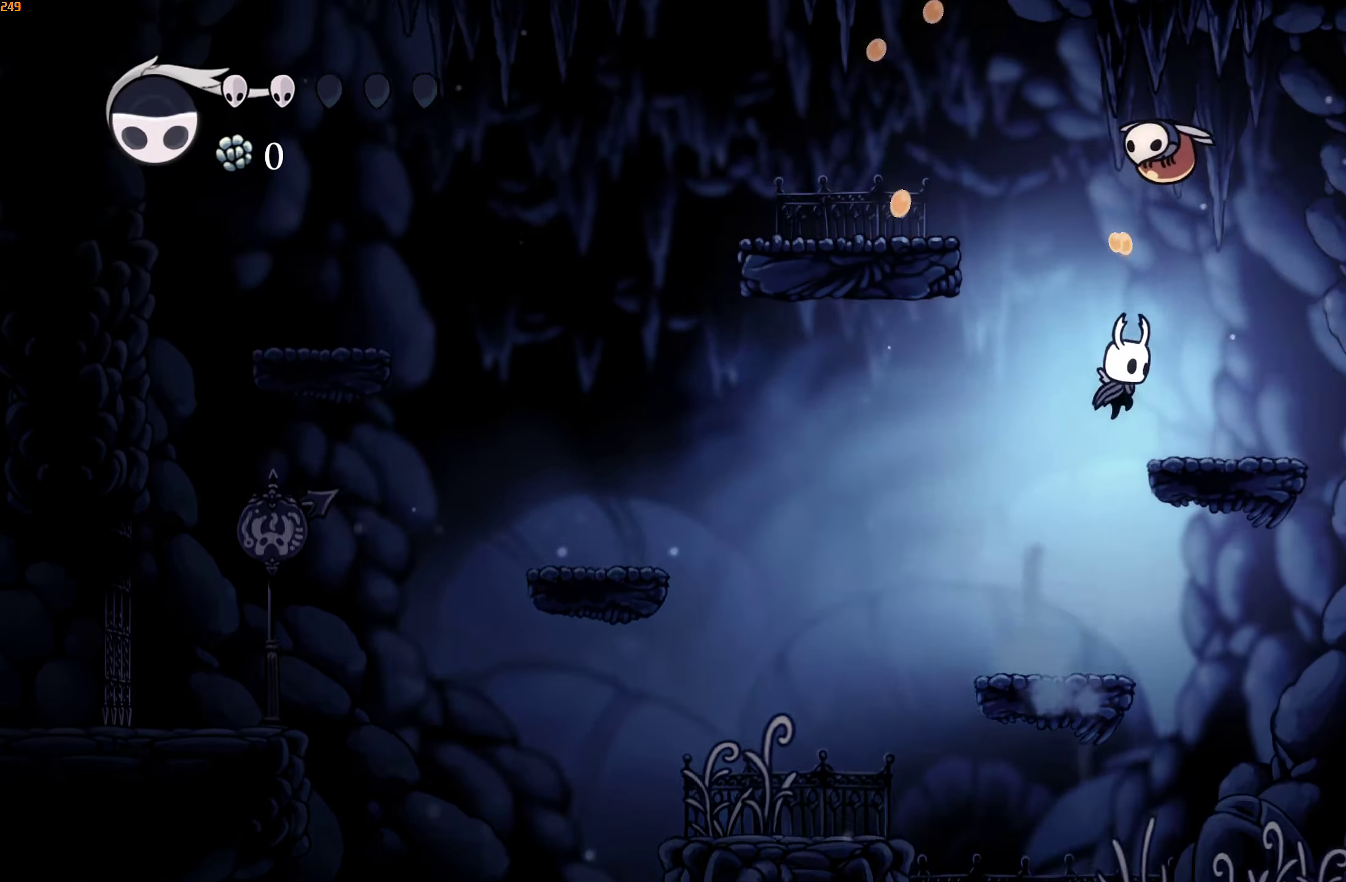
{"buttons": [], "left_stick": "center", "right_stick": "center", "events": [[84, "X", "down"], [134, "A", "up"], [217, "X", "up"], [300, "left_stick", "center"]]}
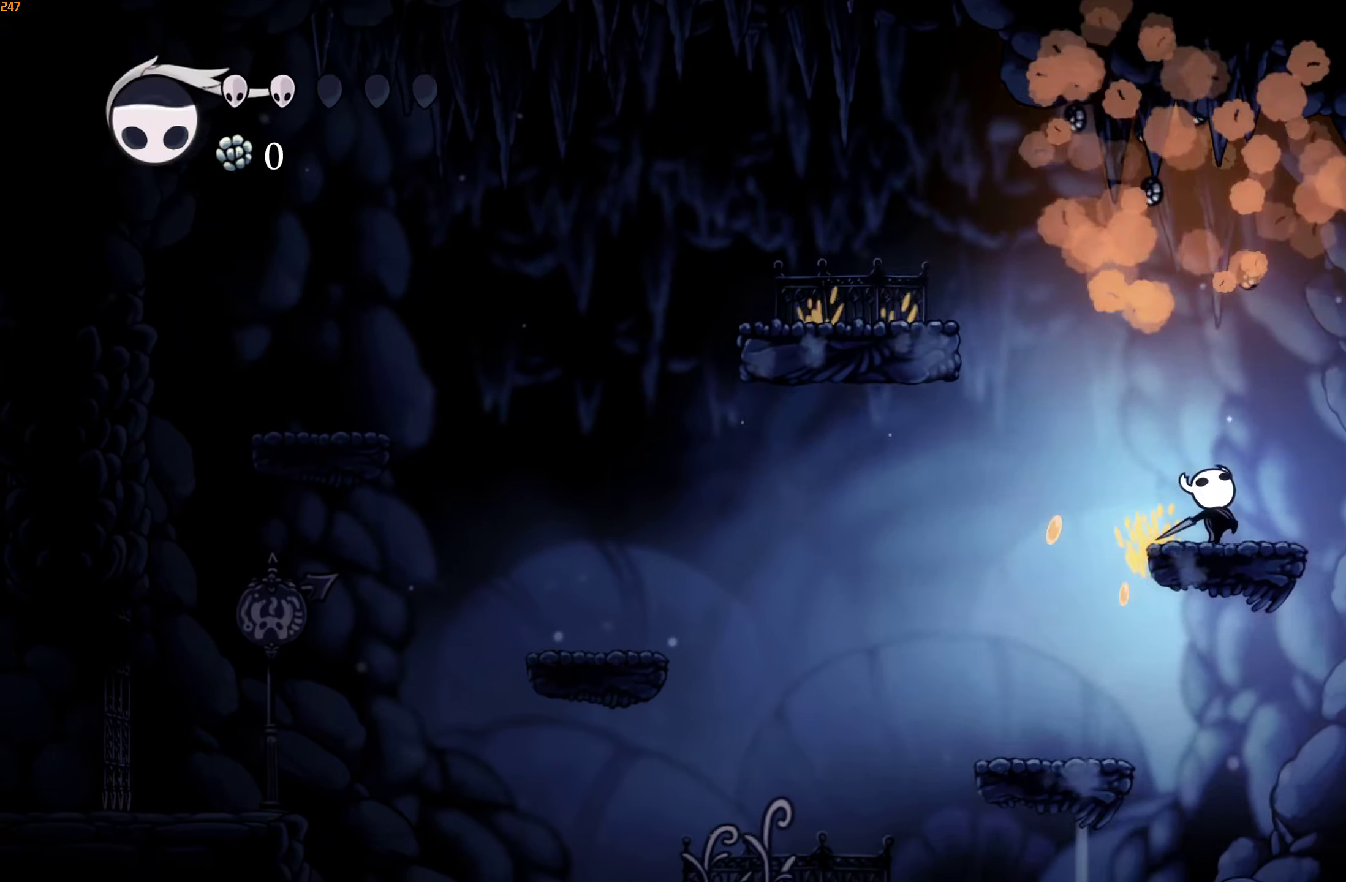
{"buttons": [], "left_stick": "left", "right_stick": "center", "events": [[16, "A", "down"], [16, "left_stick", "left"], [166, "A", "up"], [166, "left_stick", "right"], [416, "left_stick", "up"], [466, "left_stick", "left"]]}
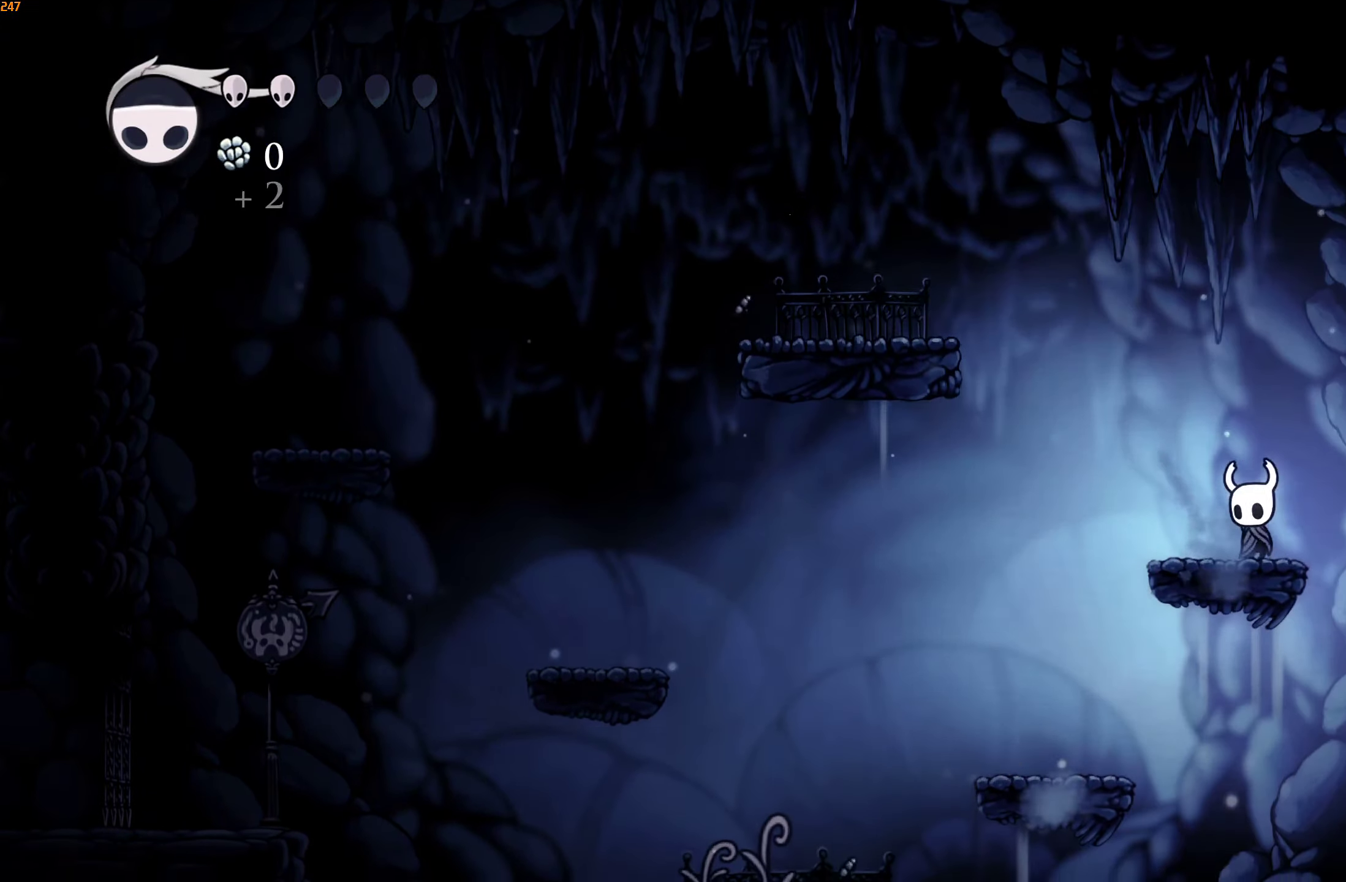
{"buttons": ["A"], "left_stick": "left", "right_stick": "center", "events": [[83, "A", "down"]]}
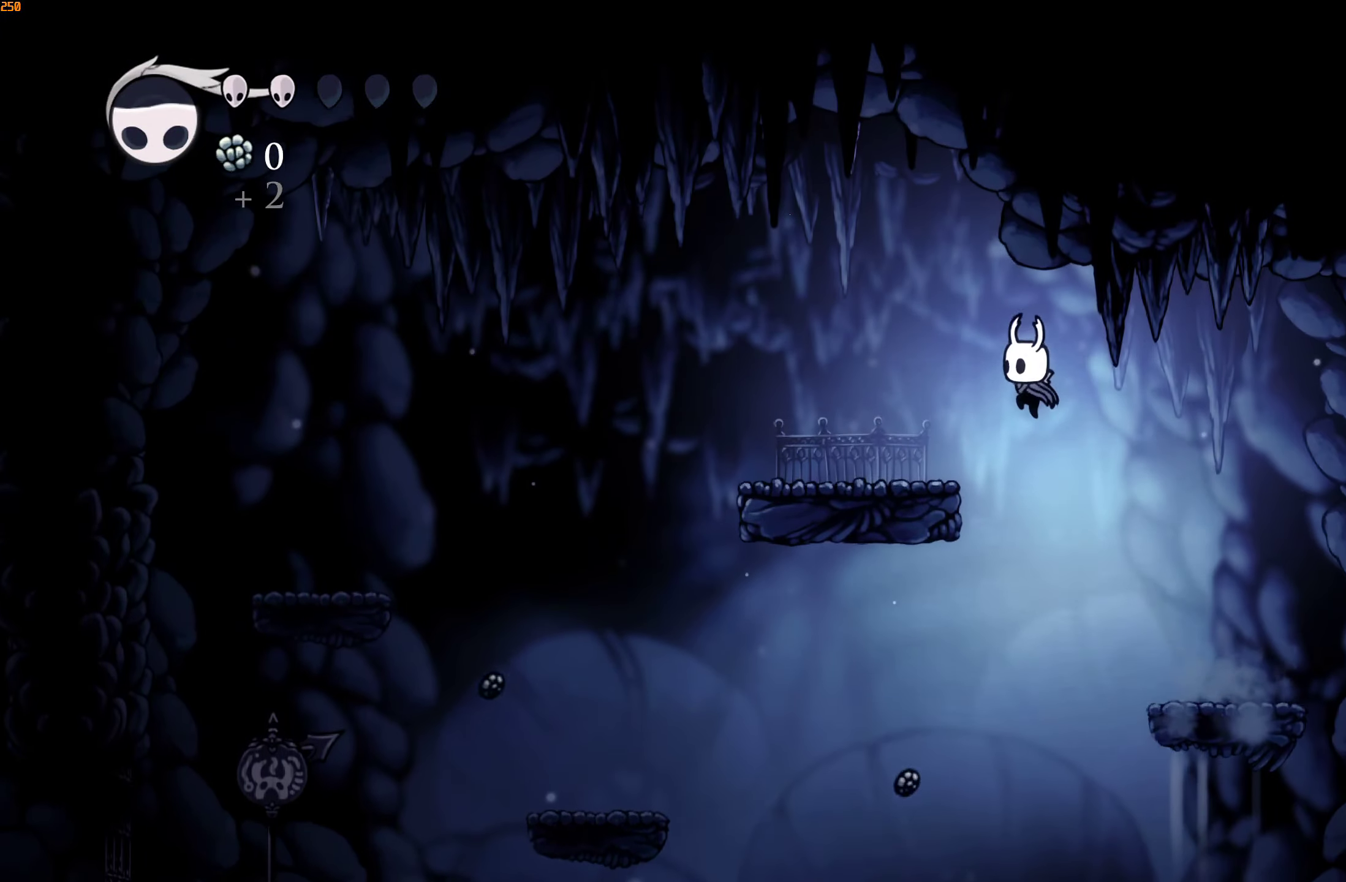
{"buttons": [], "left_stick": "left", "right_stick": "center", "events": [[83, "A", "up"]]}
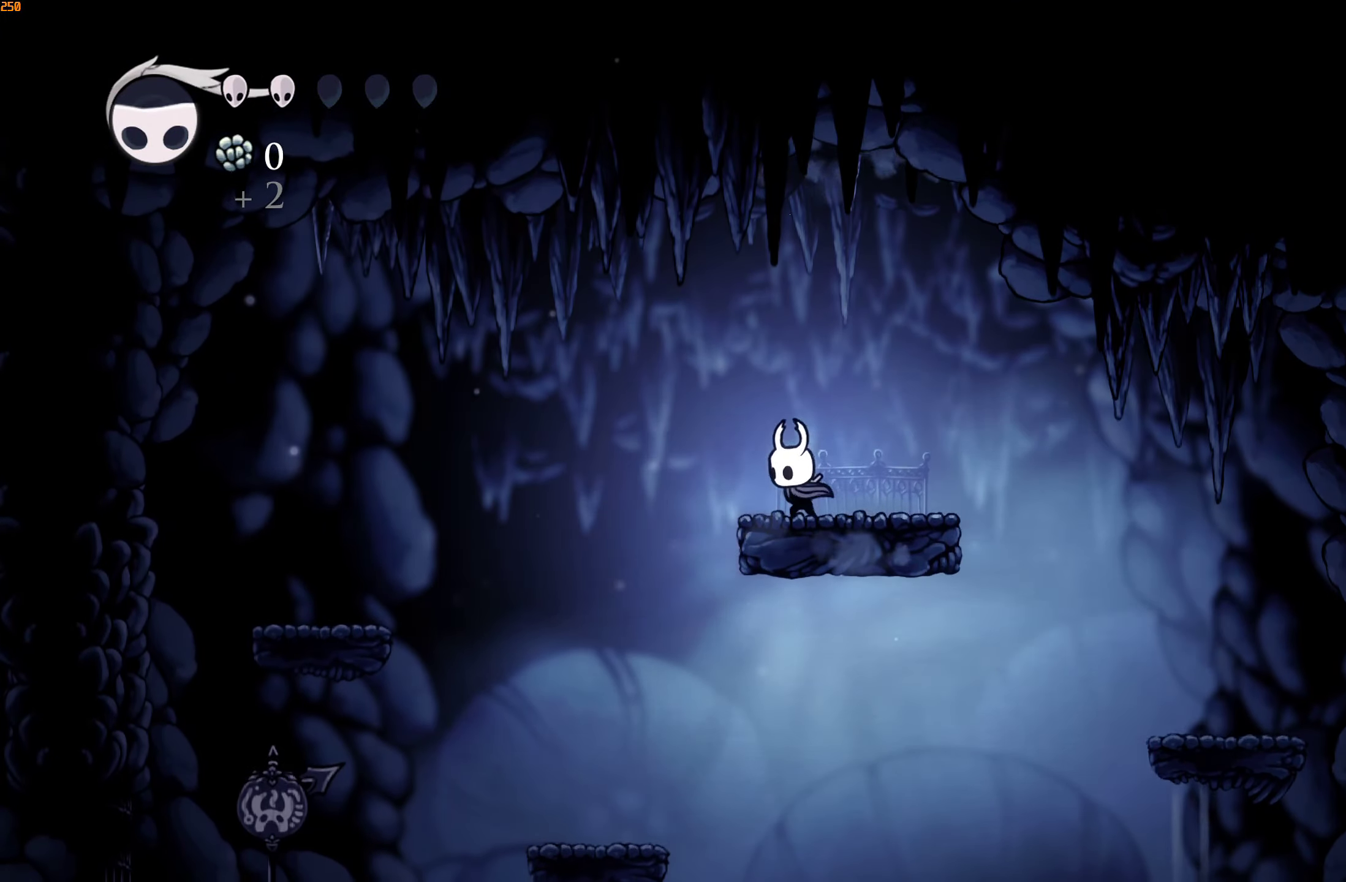
{"buttons": [], "left_stick": "center", "right_stick": "center", "events": [[50, "left_stick", "center"]]}
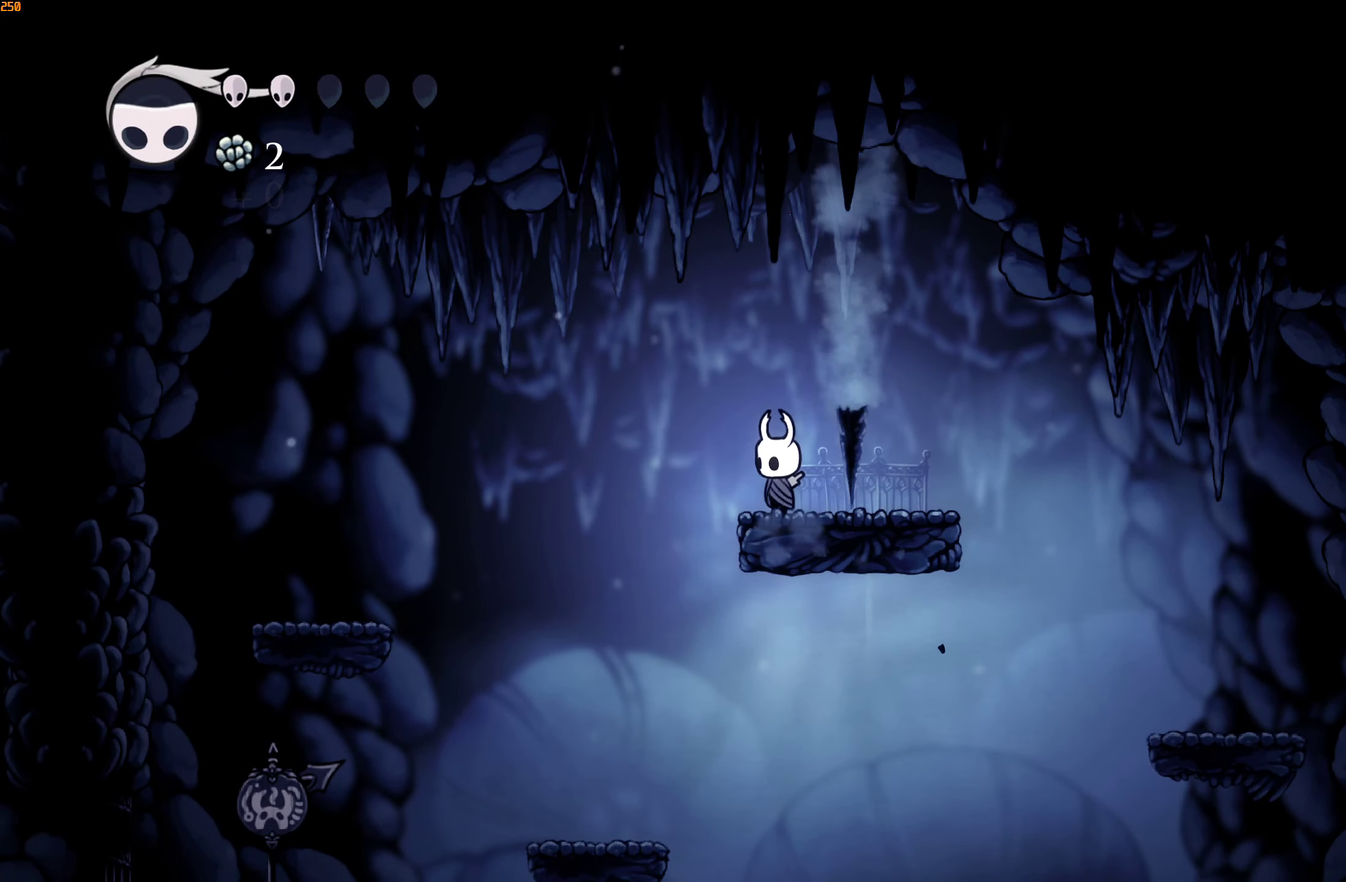
{"buttons": [], "left_stick": "center", "right_stick": "center", "events": []}